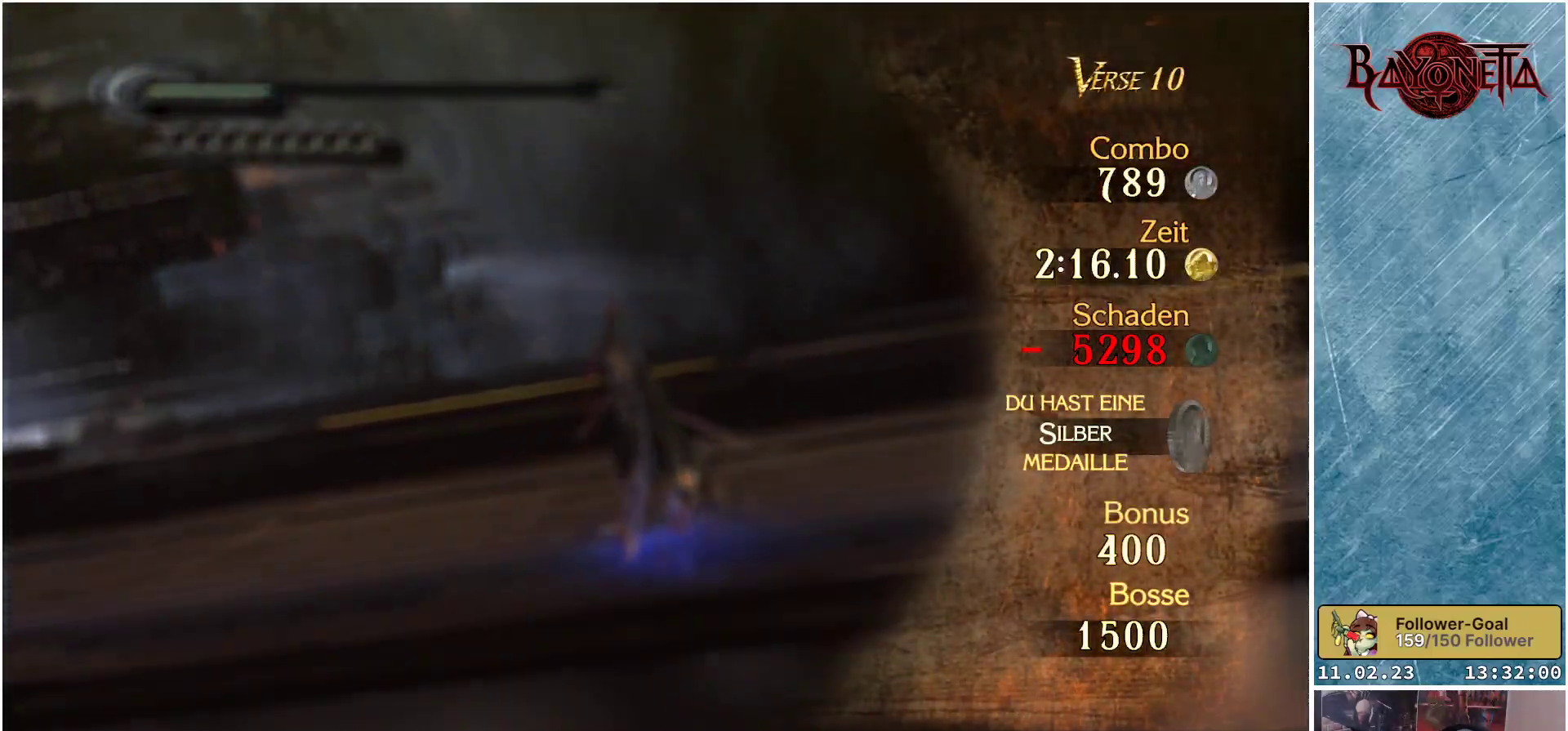
Gameplay with a controller (Xbox layout); each line is a JSON object with the inputs held at the frame after it. "events" lists button and stick changes between this image and that frame as [ms after this image, input, new state], when the widget could be followed in between.
{"buttons": [], "left_stick": "center", "right_stick": "right", "events": [[317, "right_stick", "right"]]}
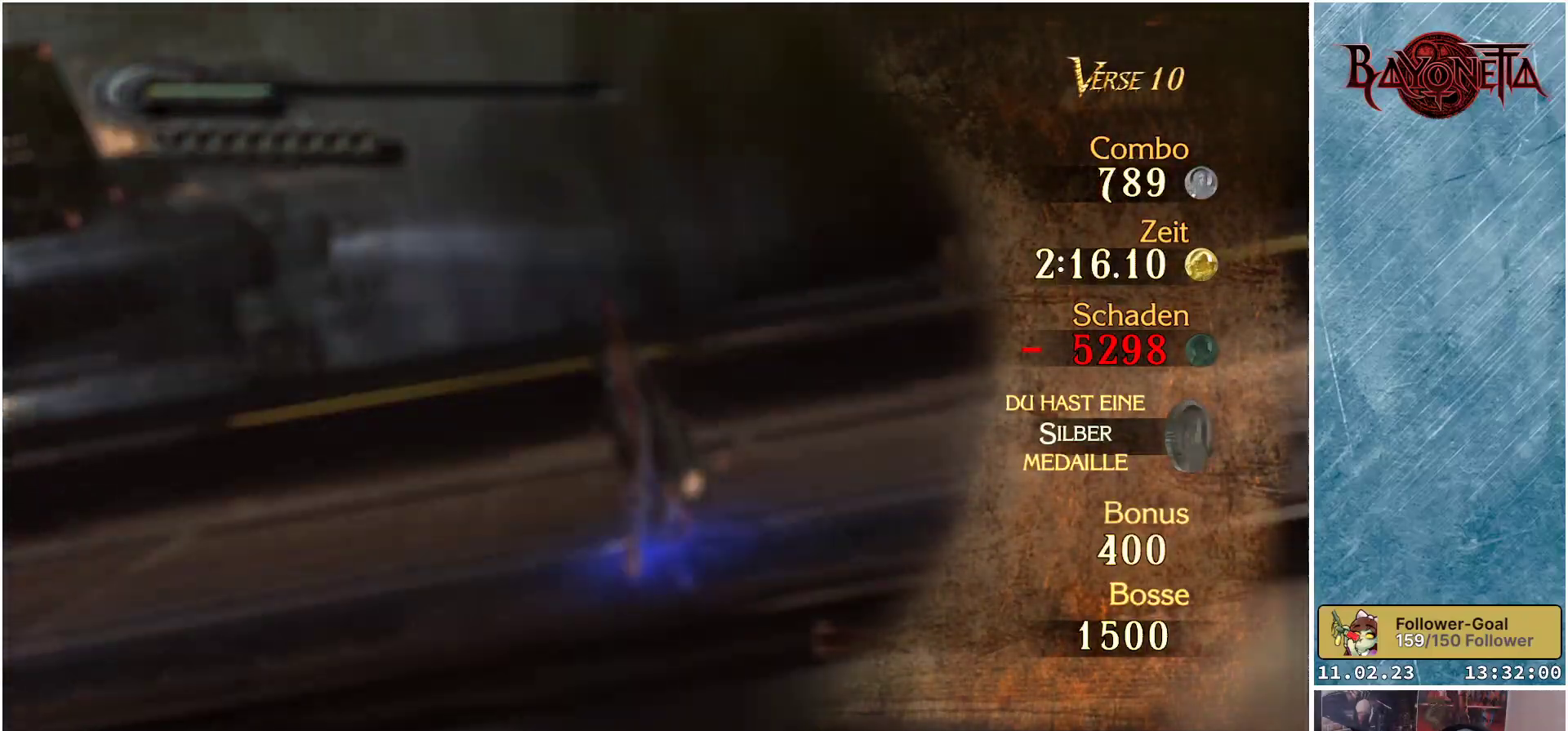
{"buttons": [], "left_stick": "center", "right_stick": "right", "events": []}
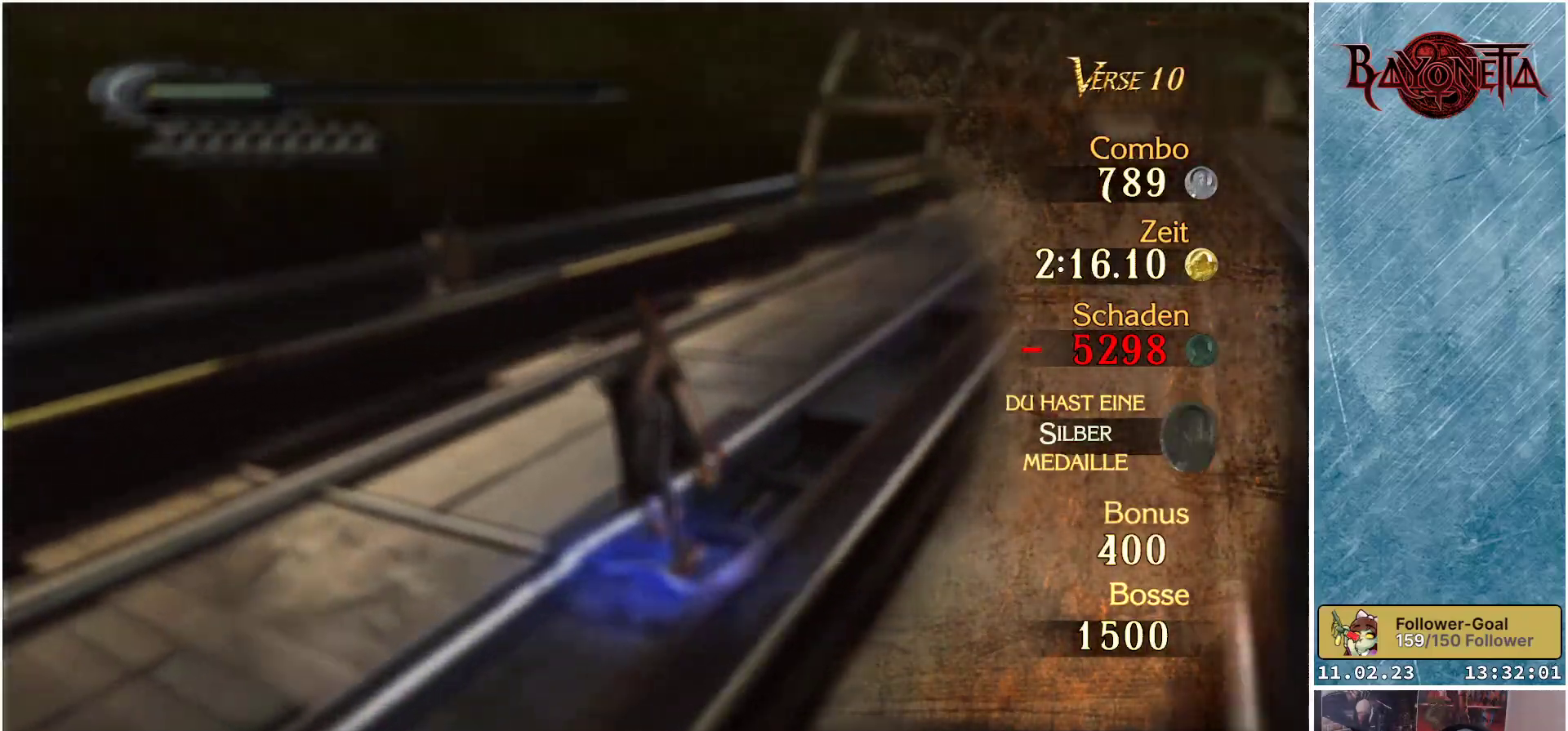
{"buttons": [], "left_stick": "up", "right_stick": "center", "events": [[17, "left_stick", "up"], [234, "right_stick", "center"]]}
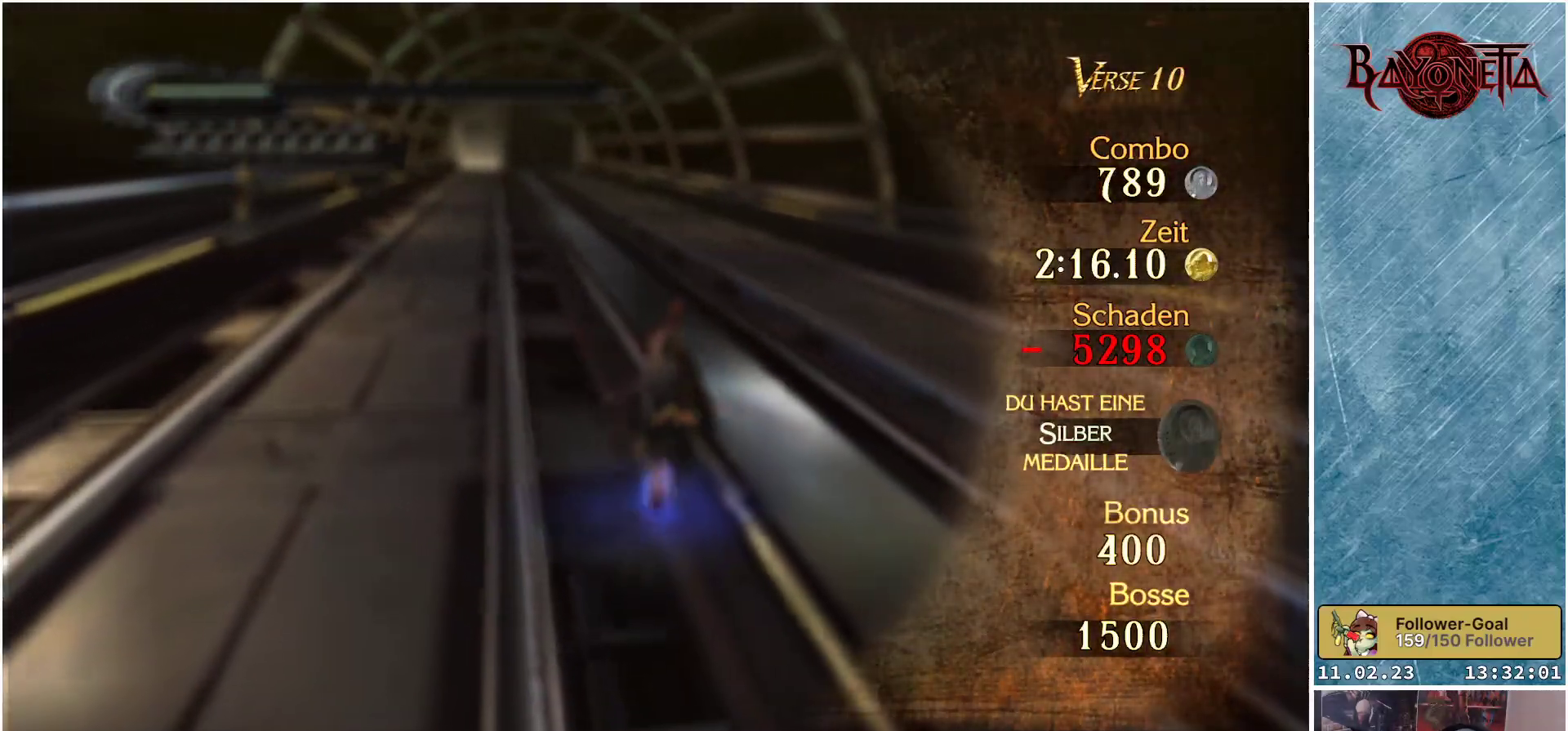
{"buttons": [], "left_stick": "up", "right_stick": "center", "events": [[183, "right_stick", "left"], [333, "right_stick", "center"]]}
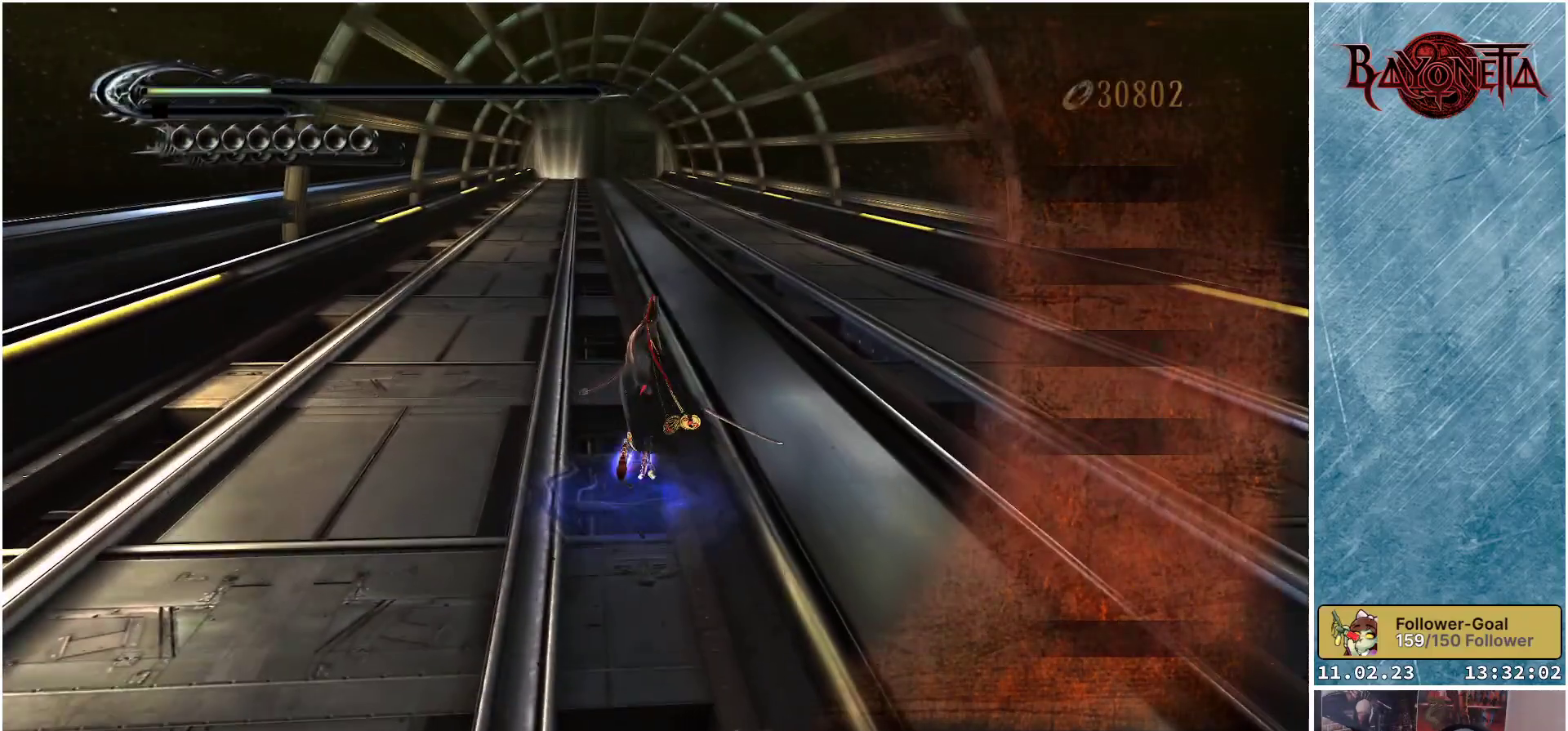
{"buttons": ["R2"], "left_stick": "up", "right_stick": "center", "events": [[334, "R2", "down"]]}
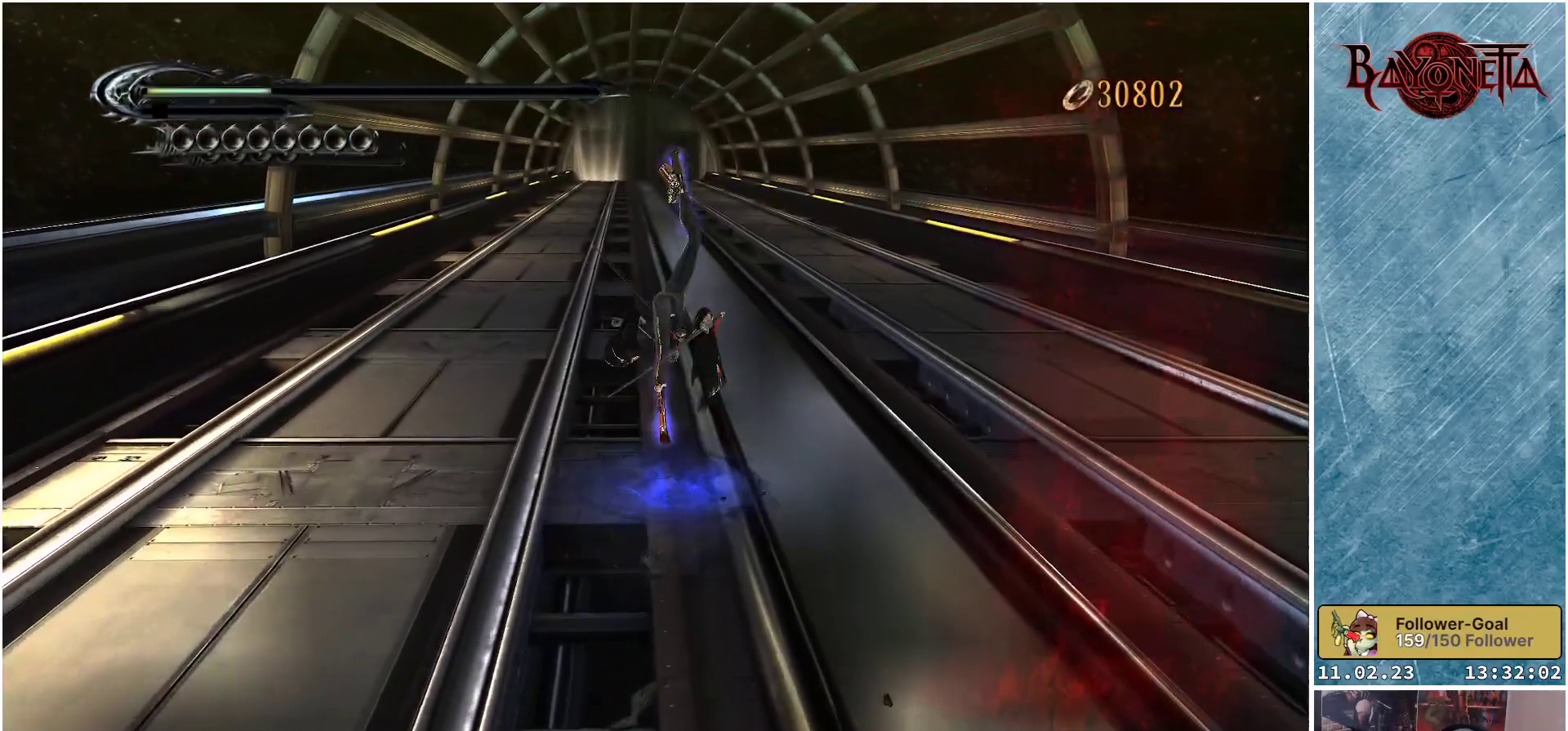
{"buttons": ["R2"], "left_stick": "up", "right_stick": "center", "events": []}
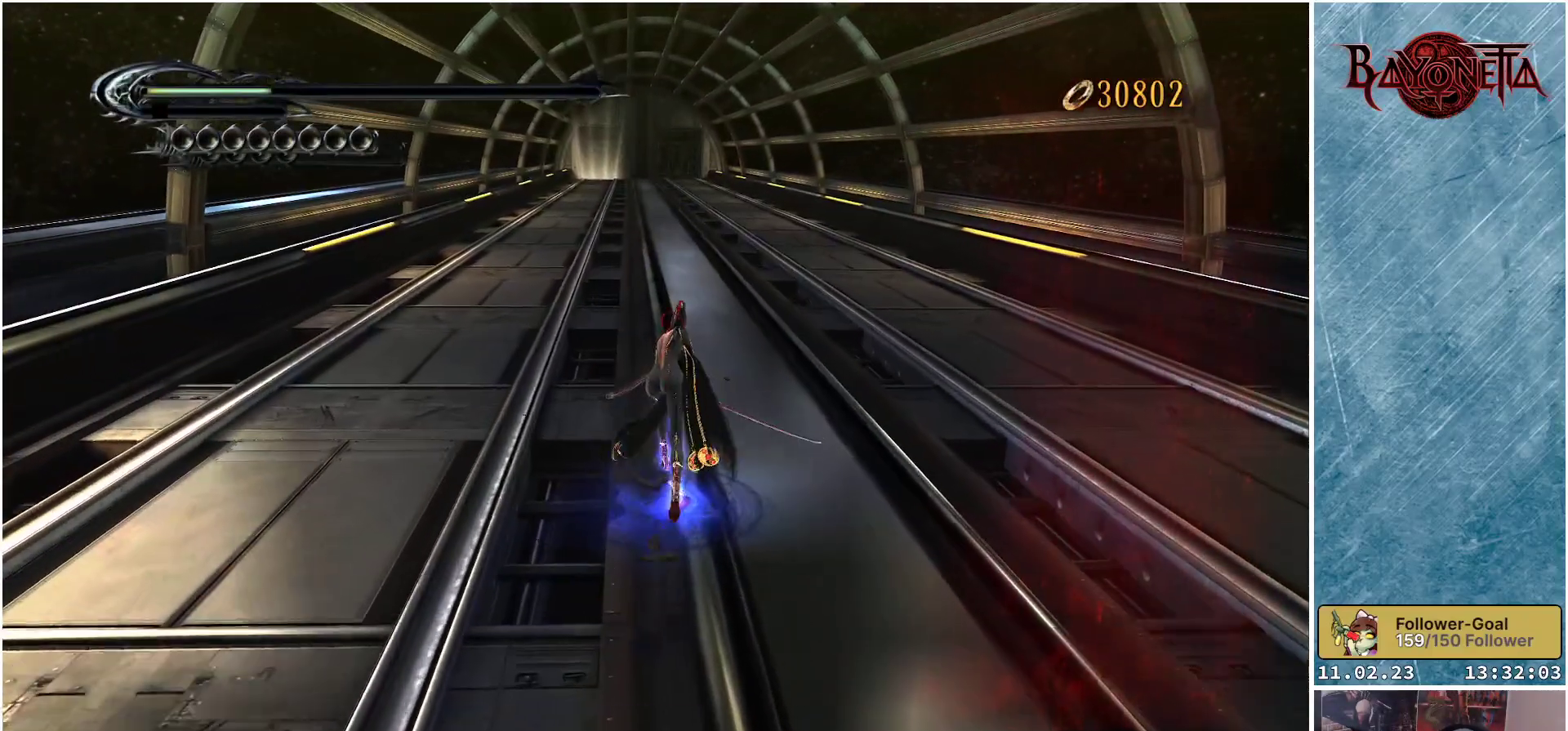
{"buttons": ["R2"], "left_stick": "up", "right_stick": "center", "events": [[284, "R2", "up"], [434, "R2", "down"]]}
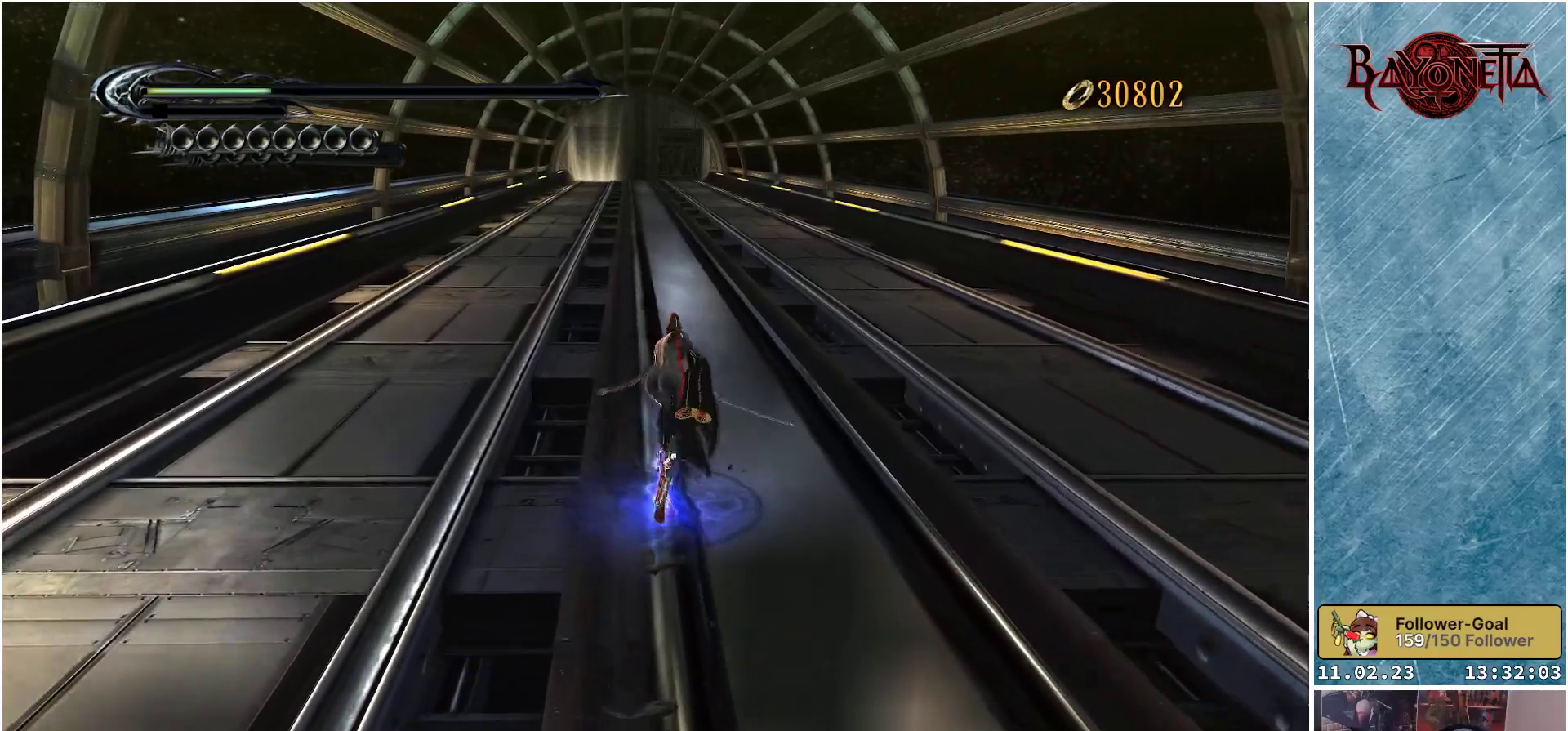
{"buttons": ["R2"], "left_stick": "up", "right_stick": "center", "events": [[83, "R2", "up"], [233, "R2", "down"]]}
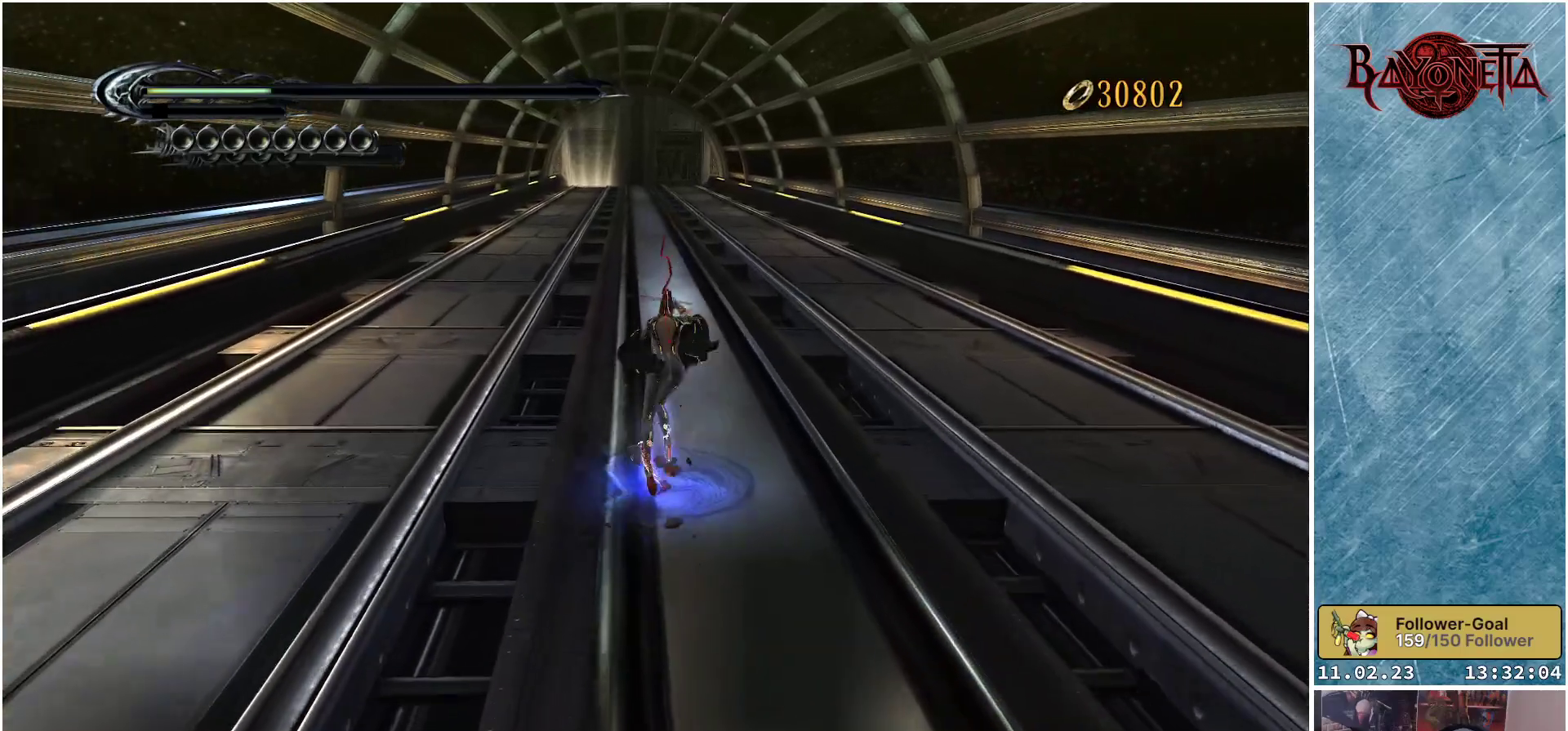
{"buttons": ["R2"], "left_stick": "up", "right_stick": "center", "events": [[384, "R2", "up"], [451, "R2", "down"]]}
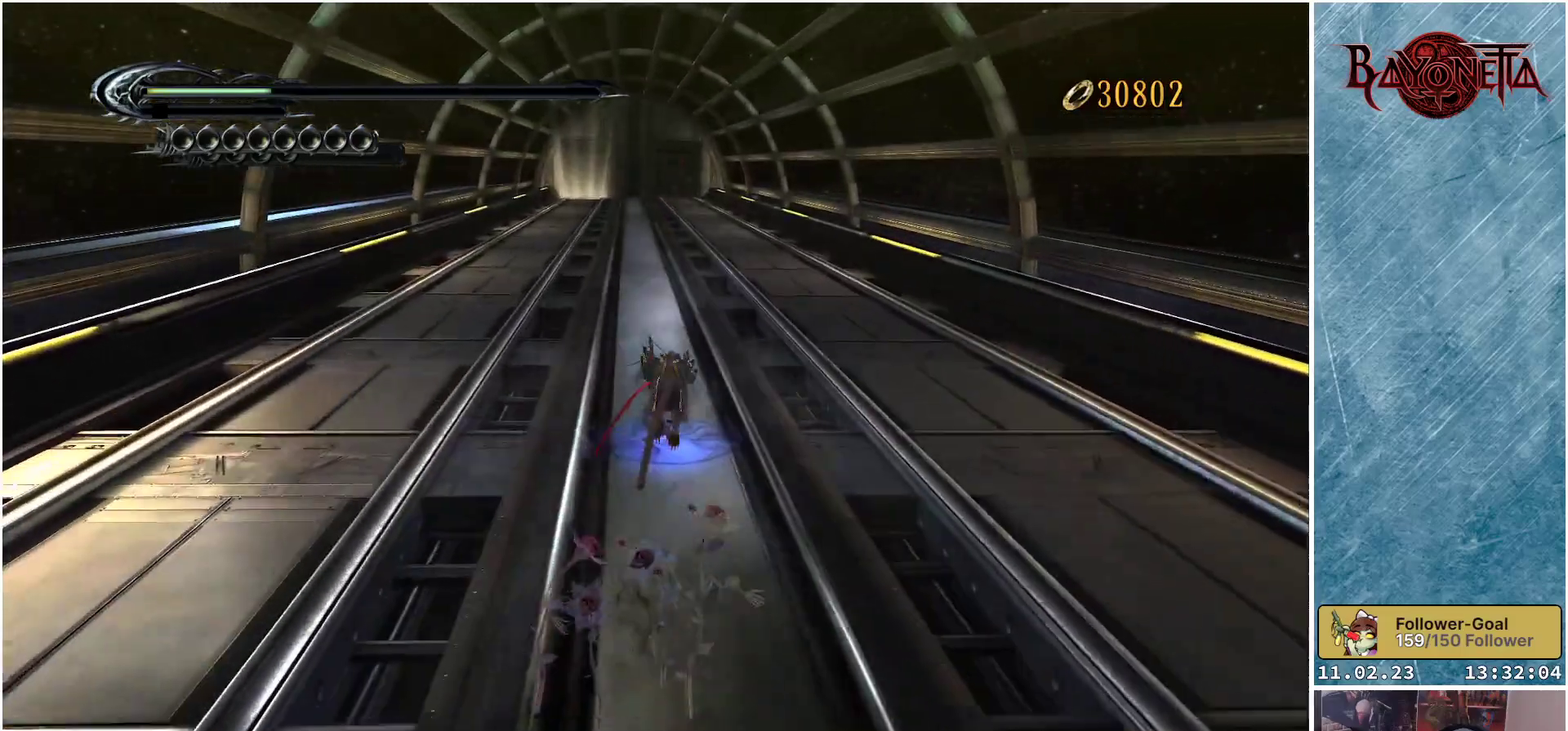
{"buttons": ["R2"], "left_stick": "up", "right_stick": "center", "events": []}
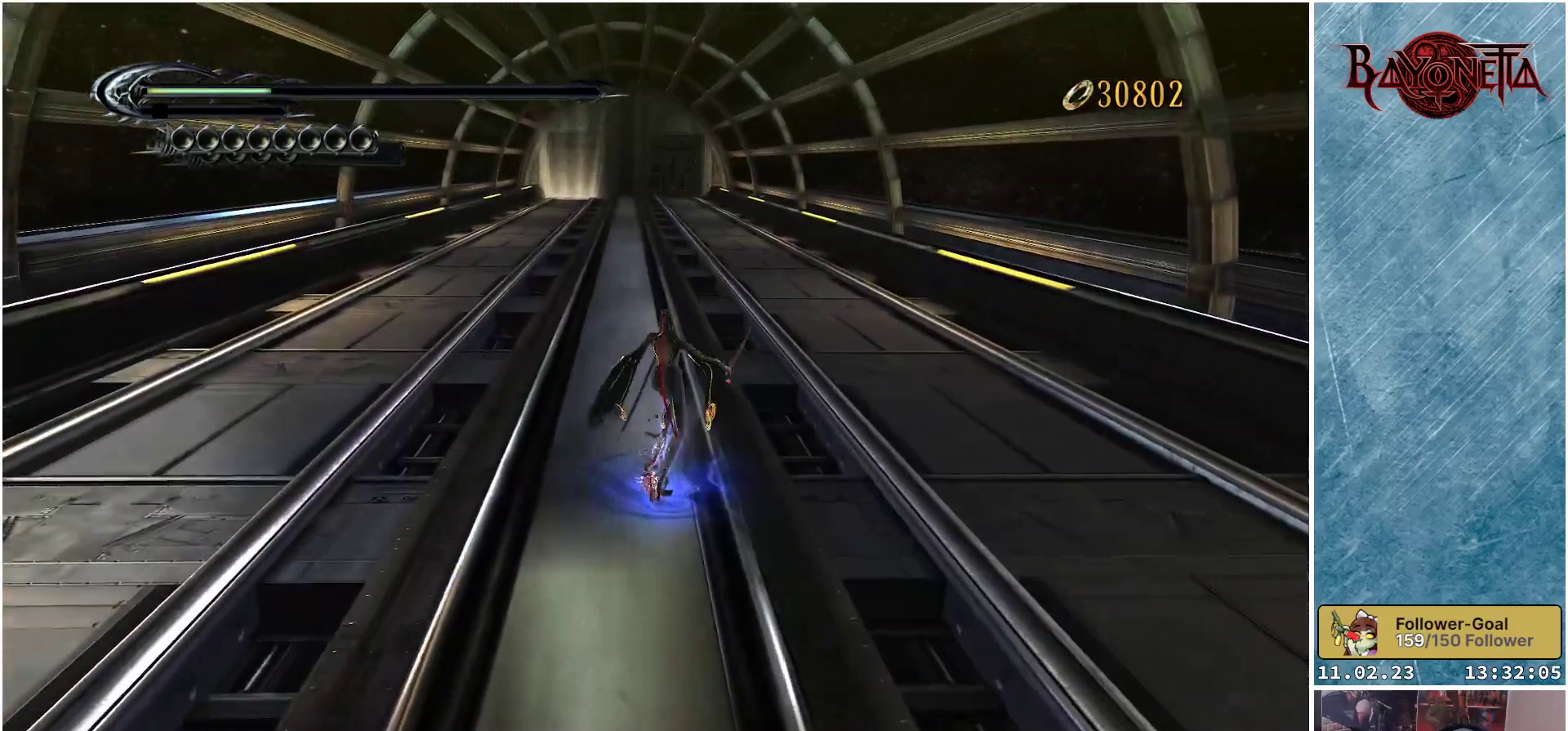
{"buttons": ["R2"], "left_stick": "up", "right_stick": "center", "events": [[150, "R2", "up"], [267, "R2", "down"], [384, "R2", "up"], [501, "R2", "down"]]}
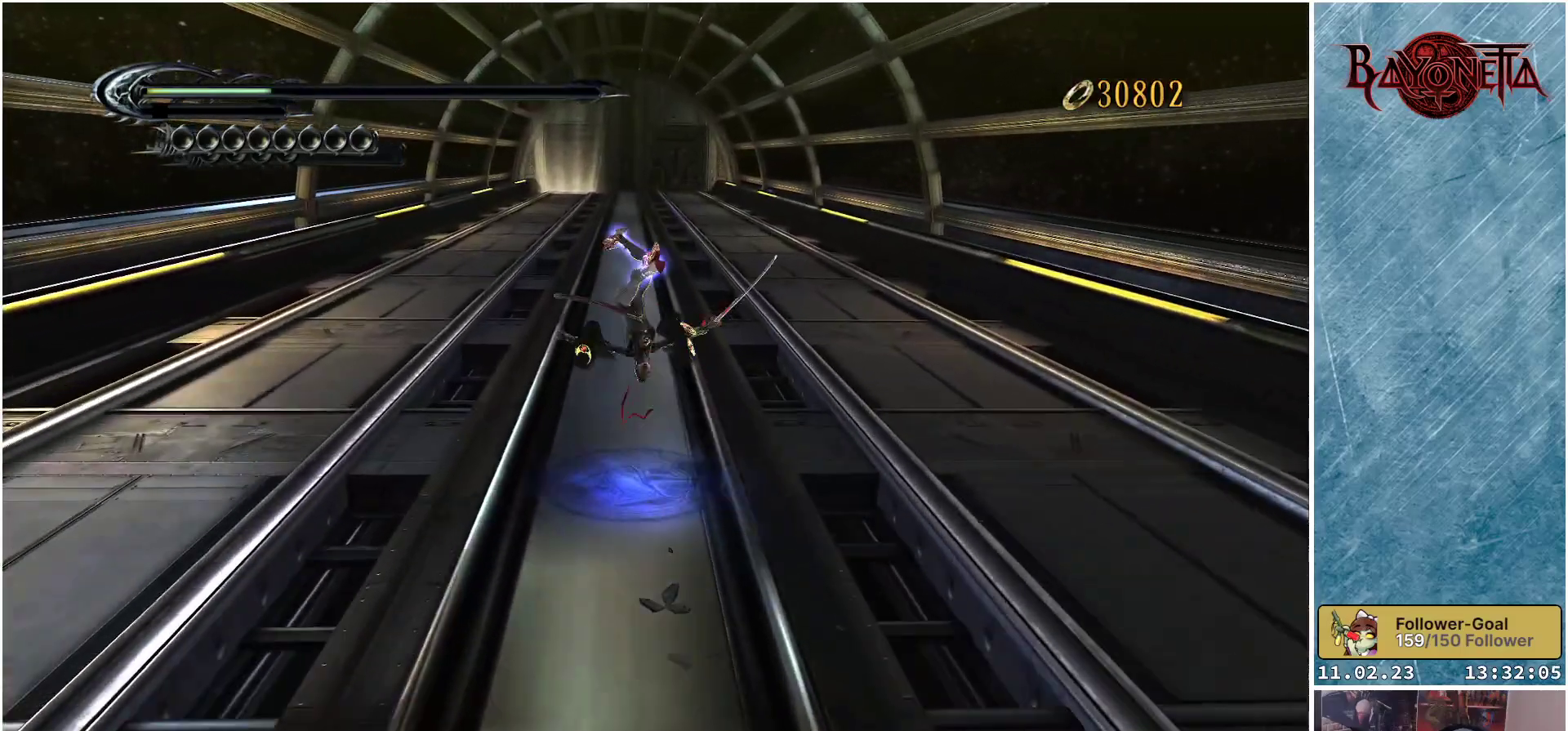
{"buttons": ["R2"], "left_stick": "up", "right_stick": "center", "events": []}
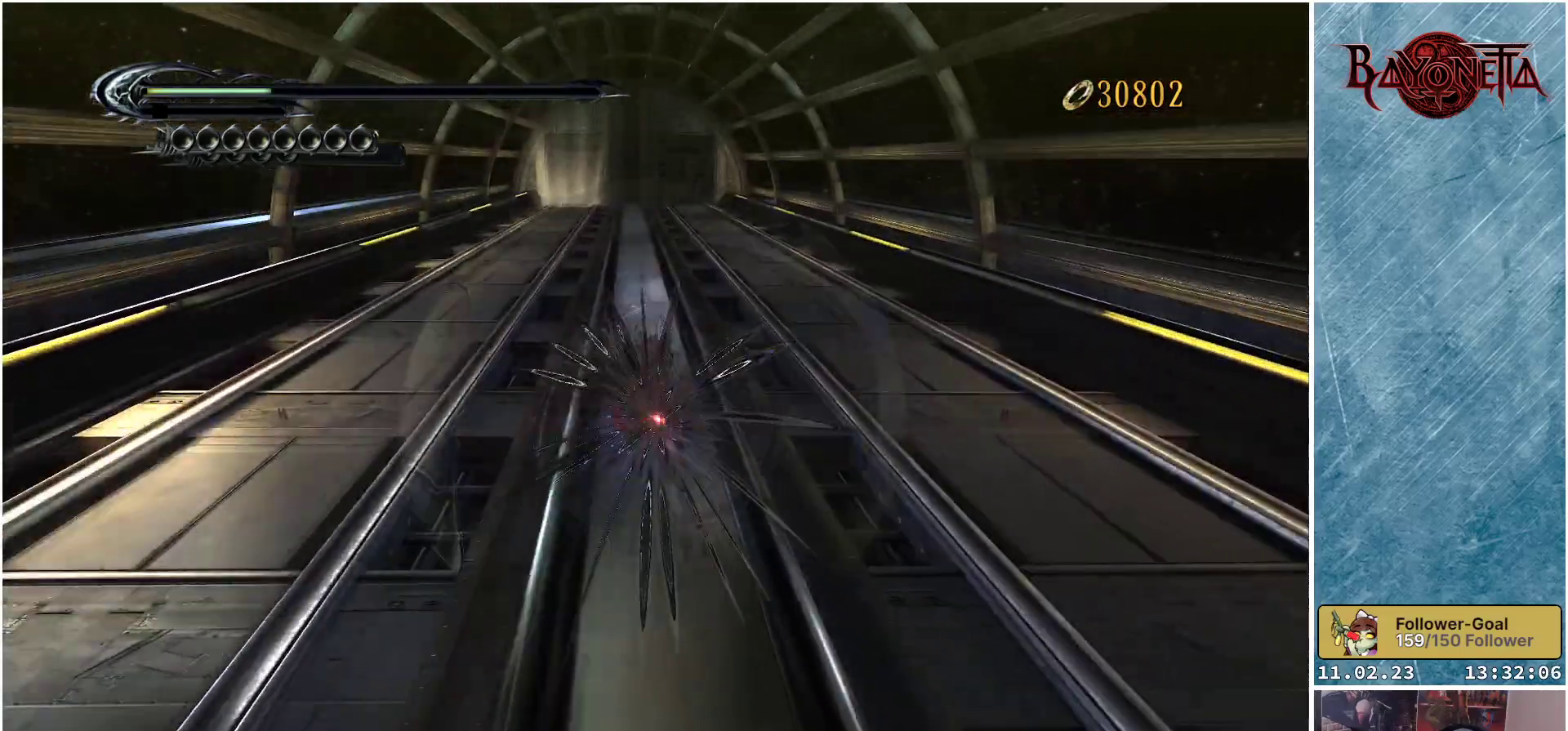
{"buttons": ["R2"], "left_stick": "up", "right_stick": "center", "events": []}
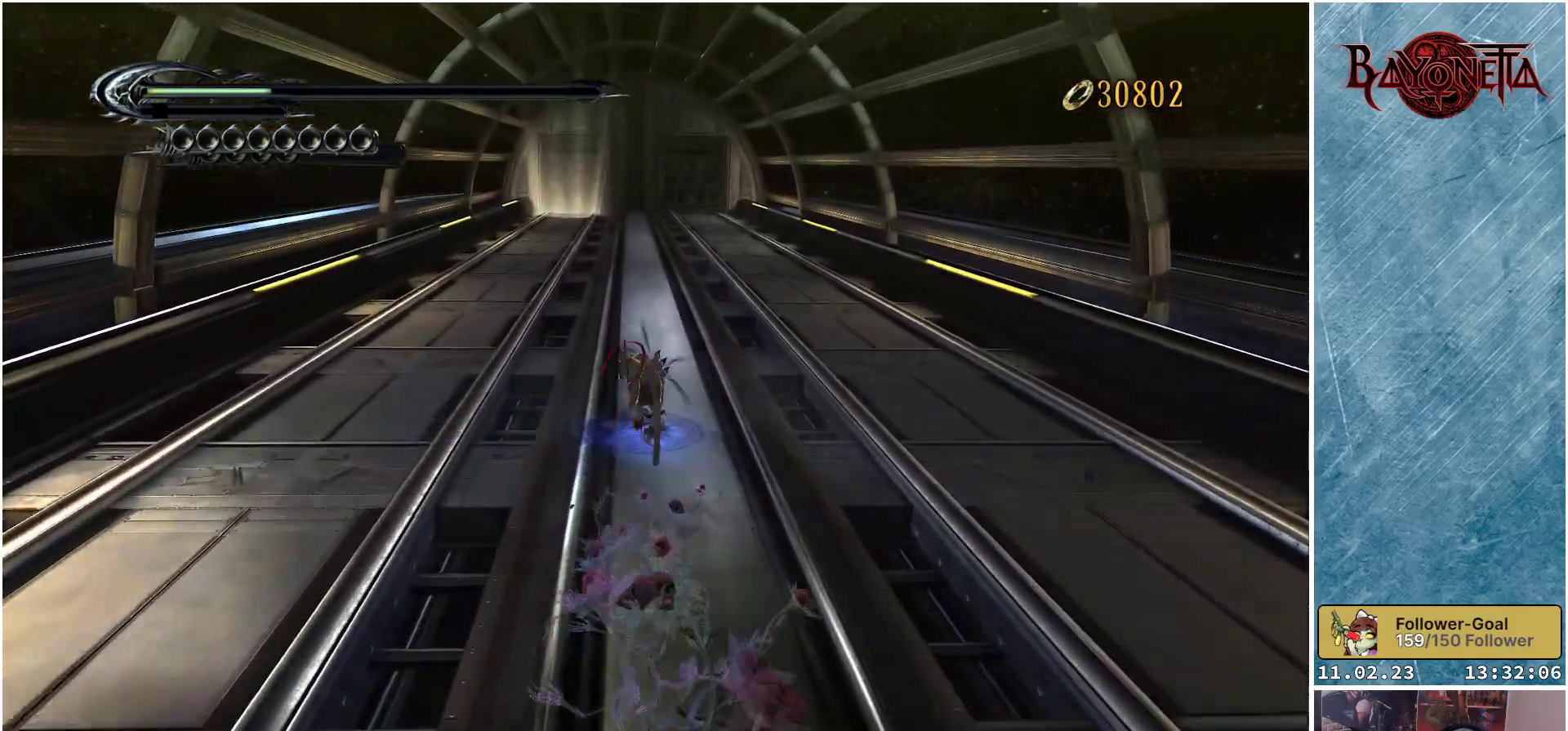
{"buttons": ["R2"], "left_stick": "up", "right_stick": "center", "events": []}
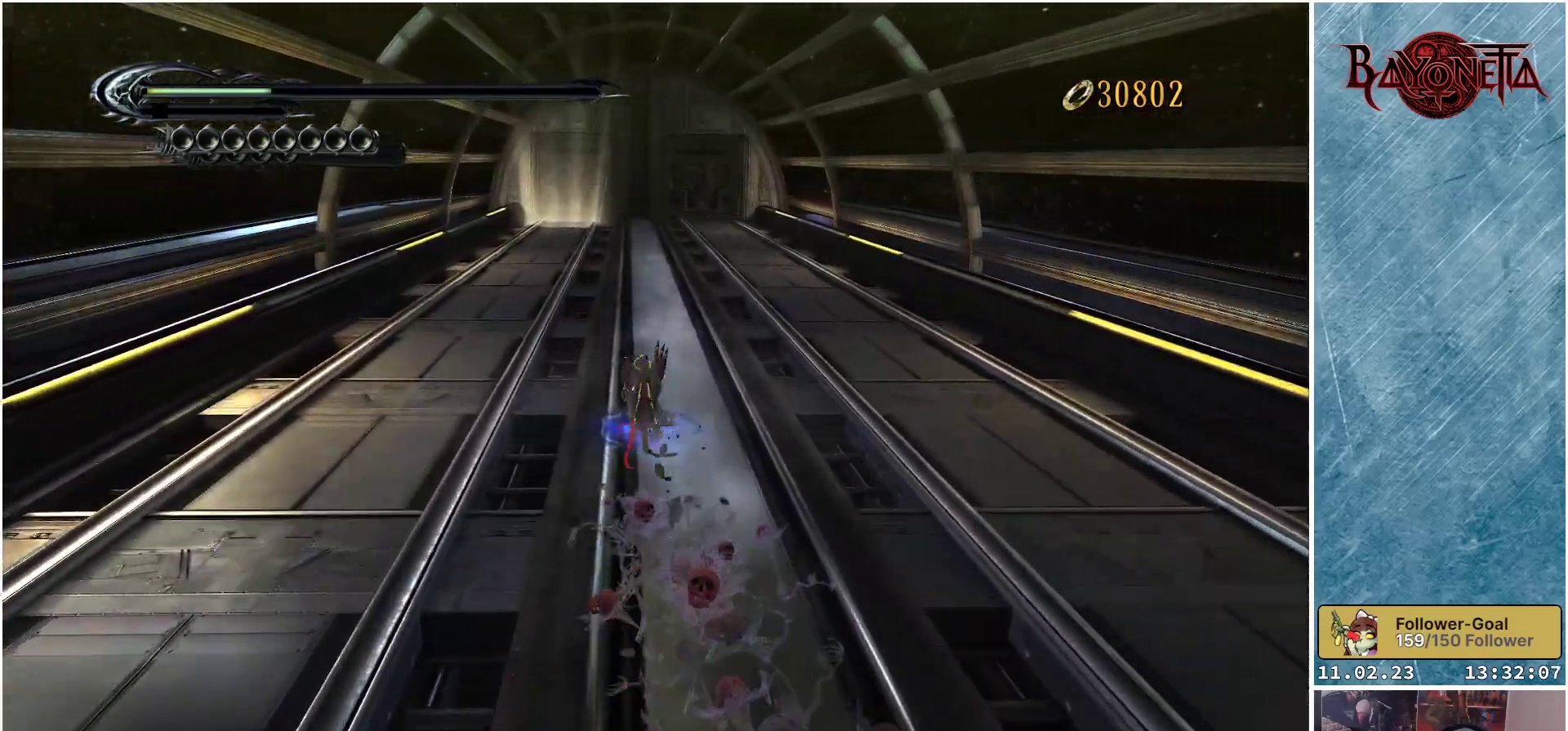
{"buttons": ["R2"], "left_stick": "up", "right_stick": "center", "events": []}
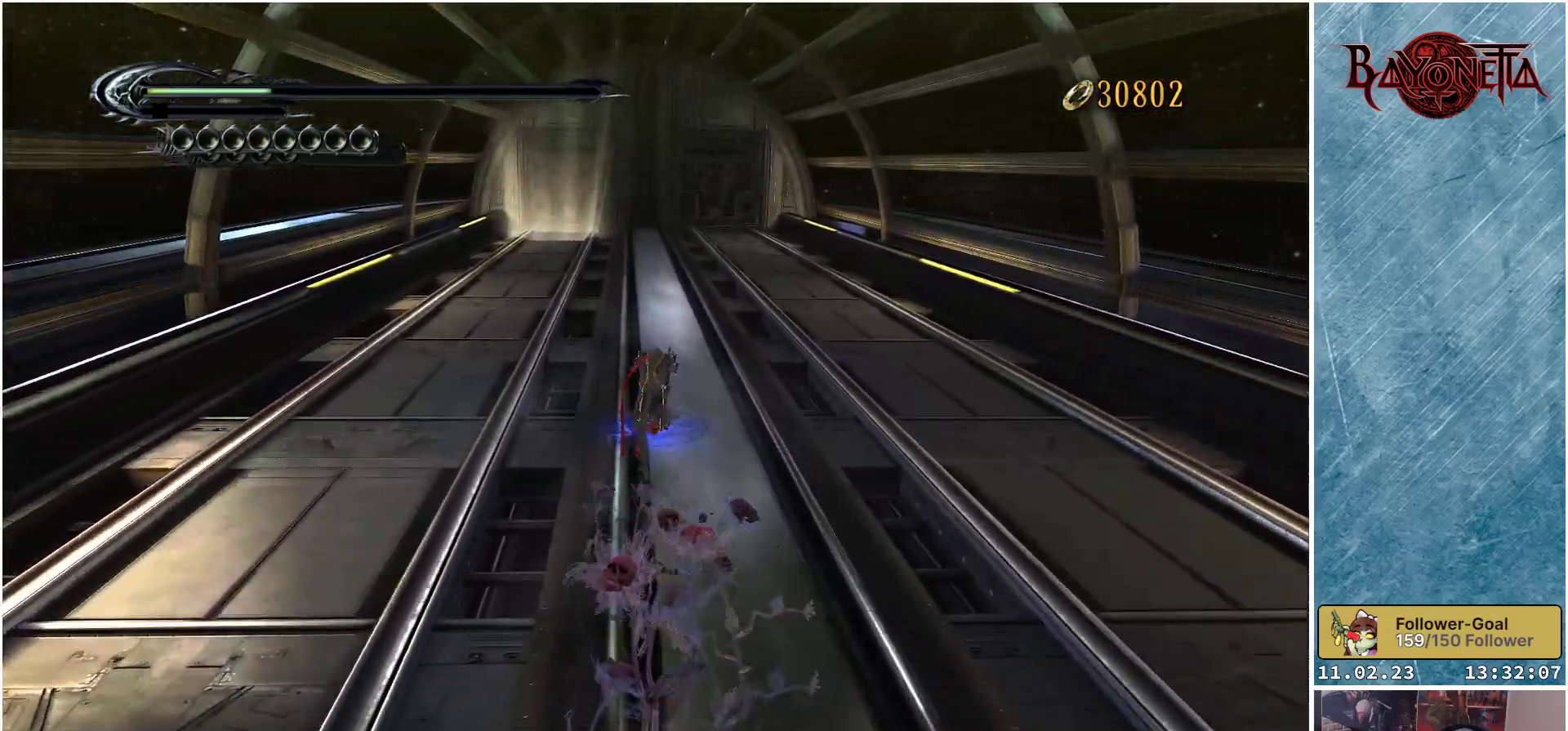
{"buttons": ["R2"], "left_stick": "up", "right_stick": "center", "events": []}
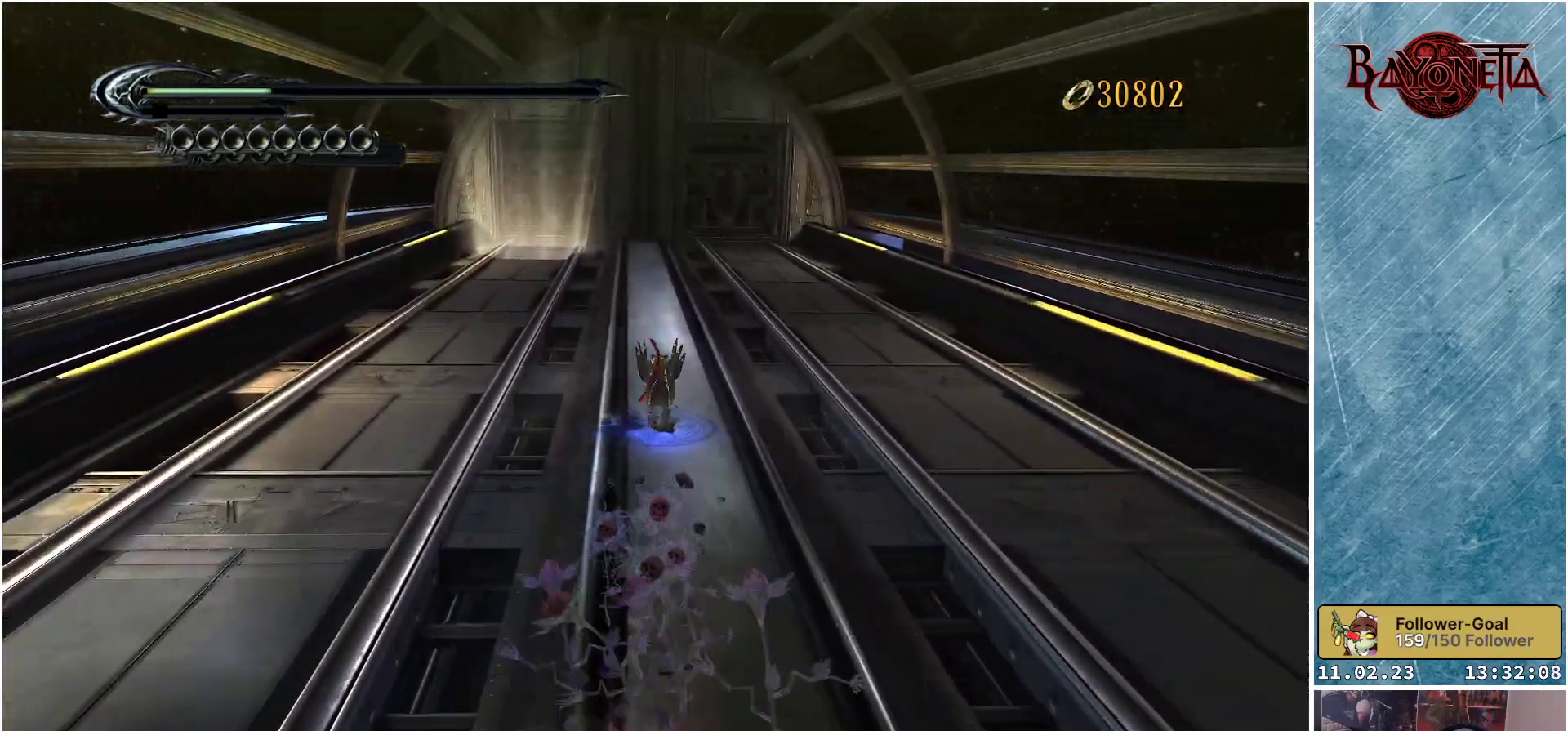
{"buttons": ["R2"], "left_stick": "up", "right_stick": "center", "events": []}
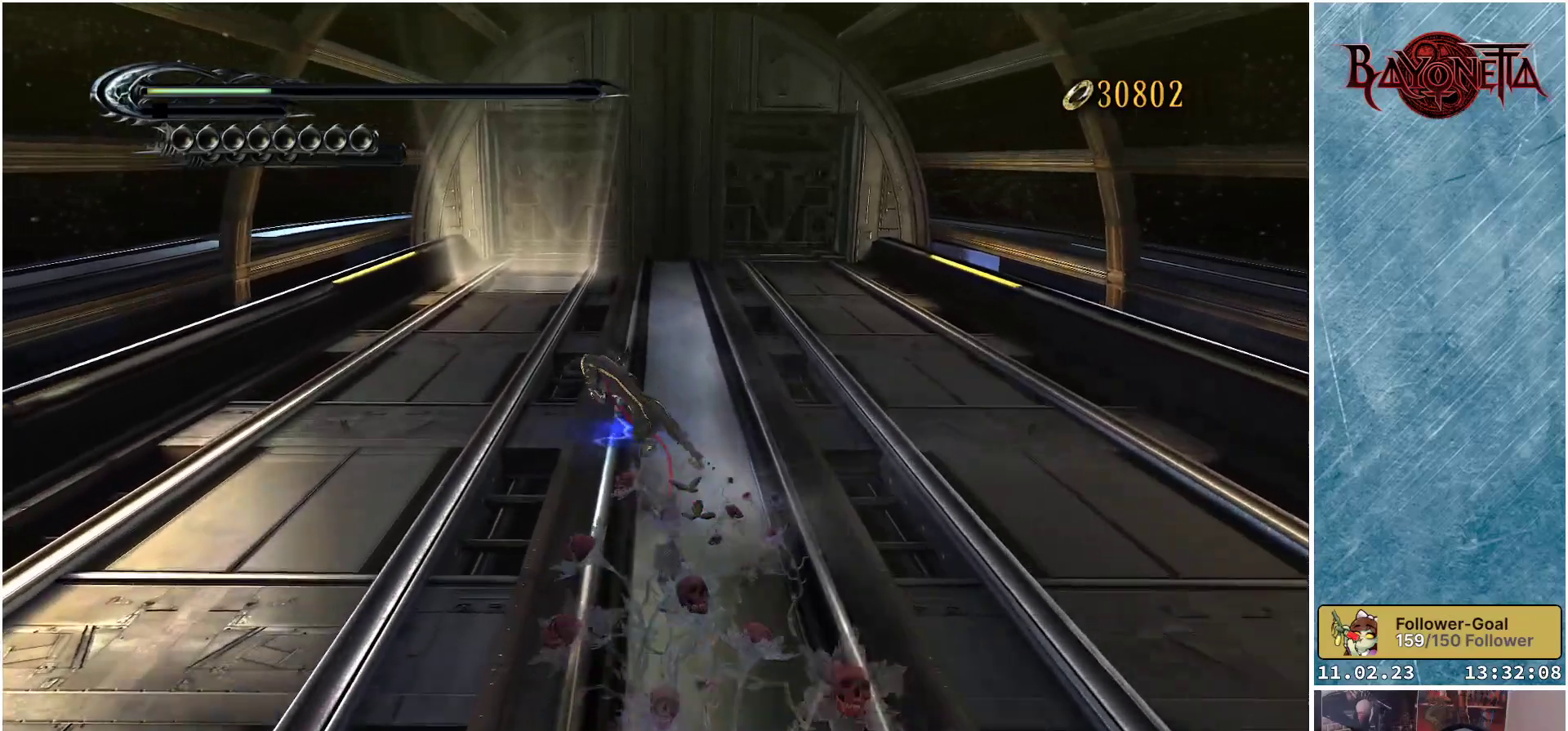
{"buttons": ["R2"], "left_stick": "up", "right_stick": "center", "events": []}
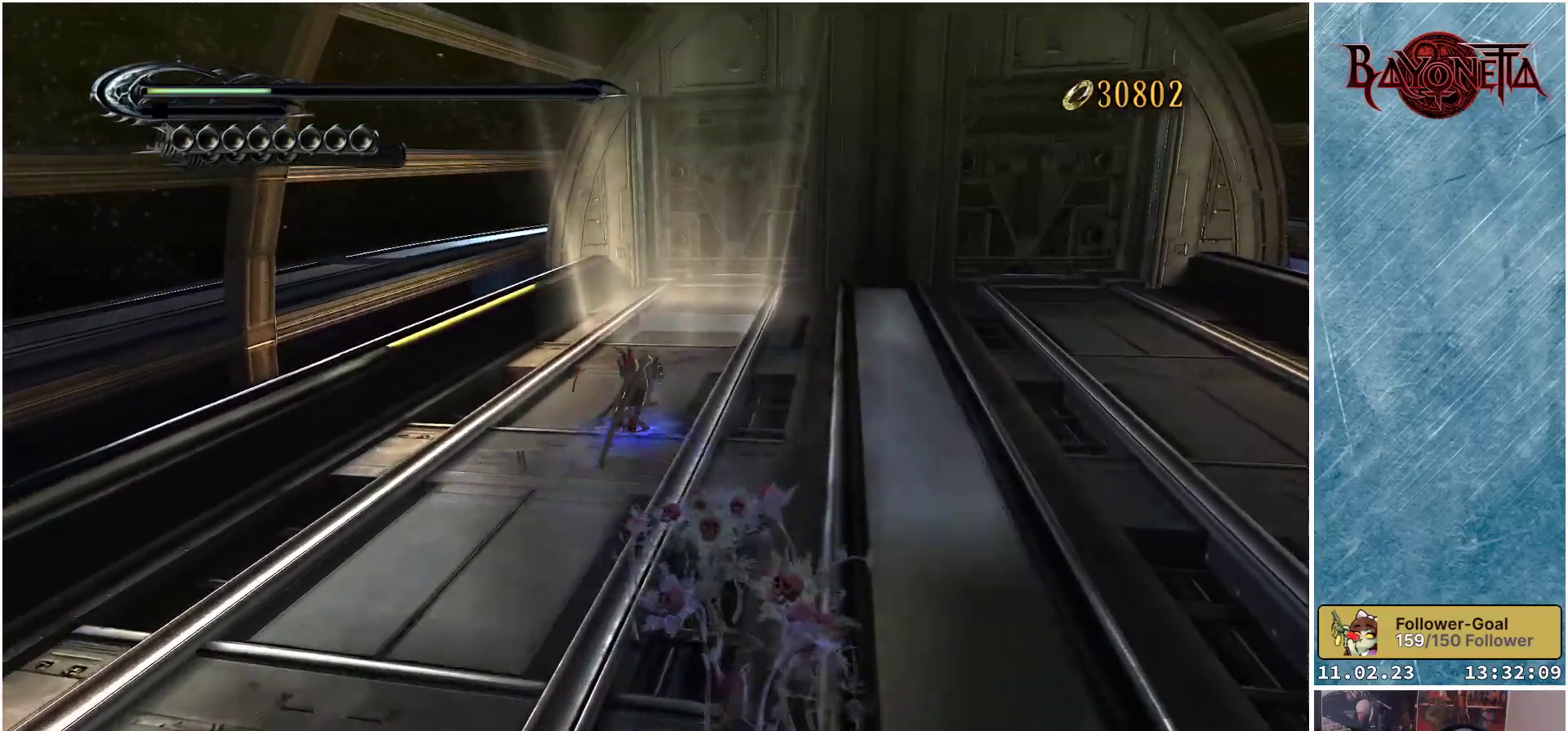
{"buttons": ["R2"], "left_stick": "up", "right_stick": "center", "events": []}
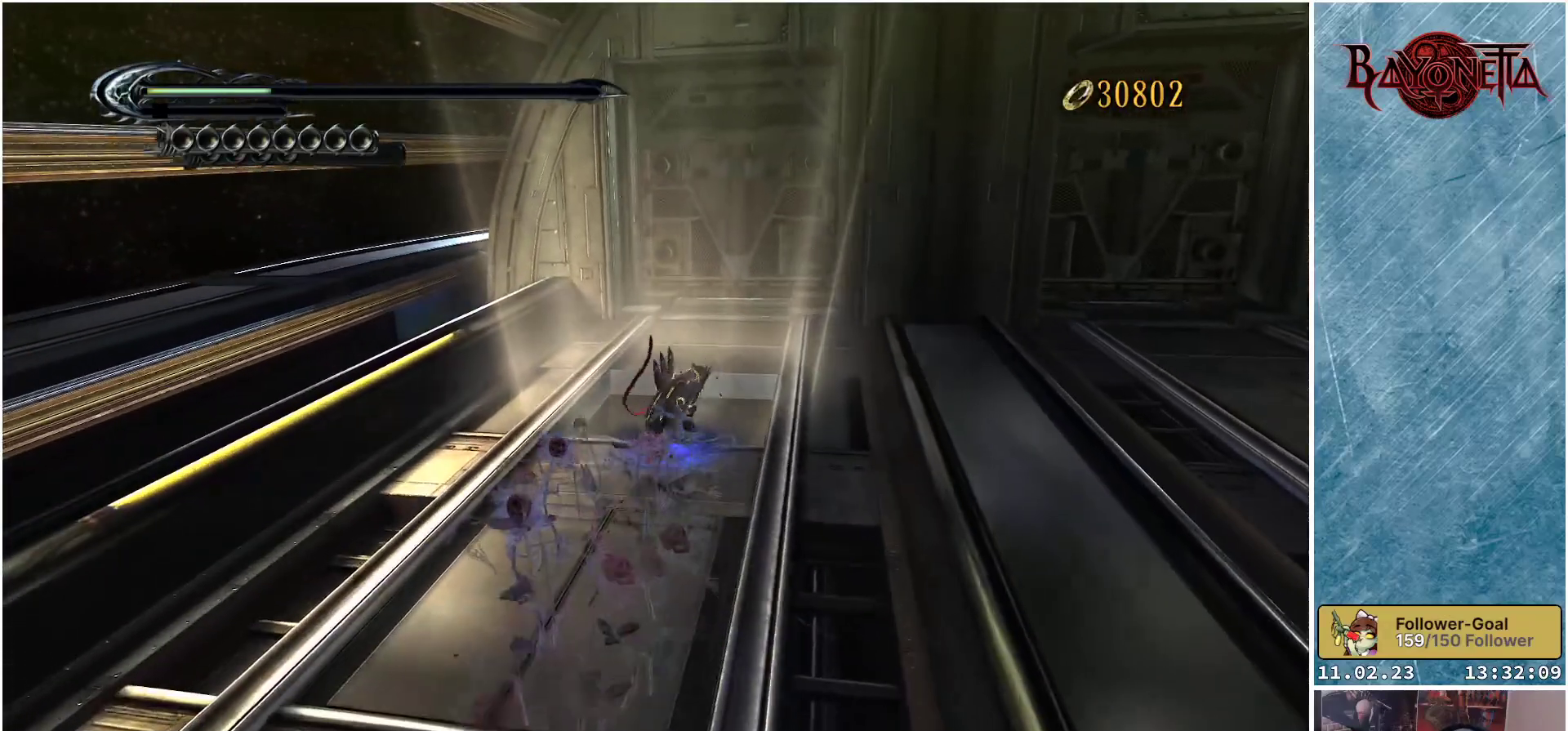
{"buttons": ["R2"], "left_stick": "up", "right_stick": "center", "events": []}
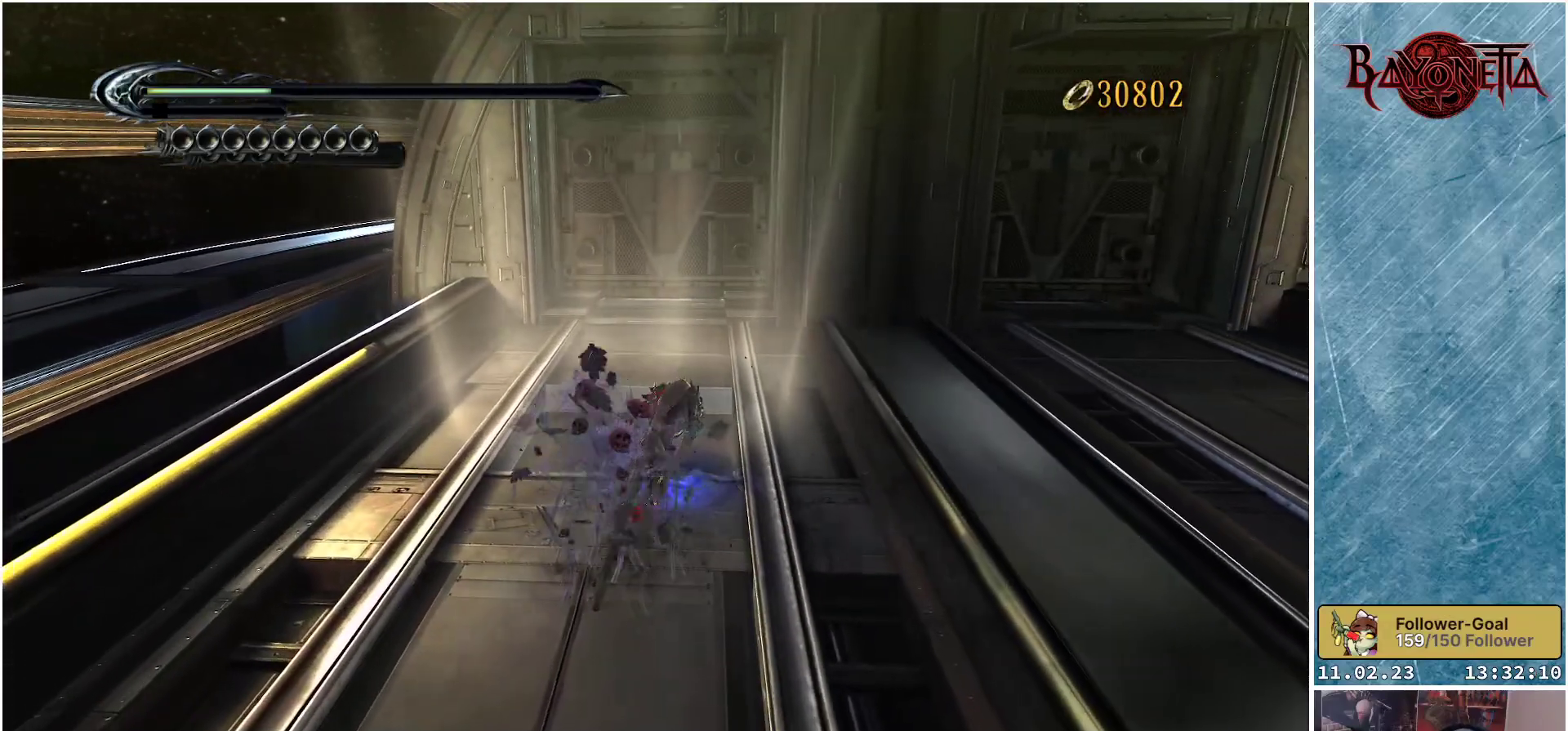
{"buttons": [], "left_stick": "center", "right_stick": "center", "events": [[300, "R2", "up"], [350, "left_stick", "center"]]}
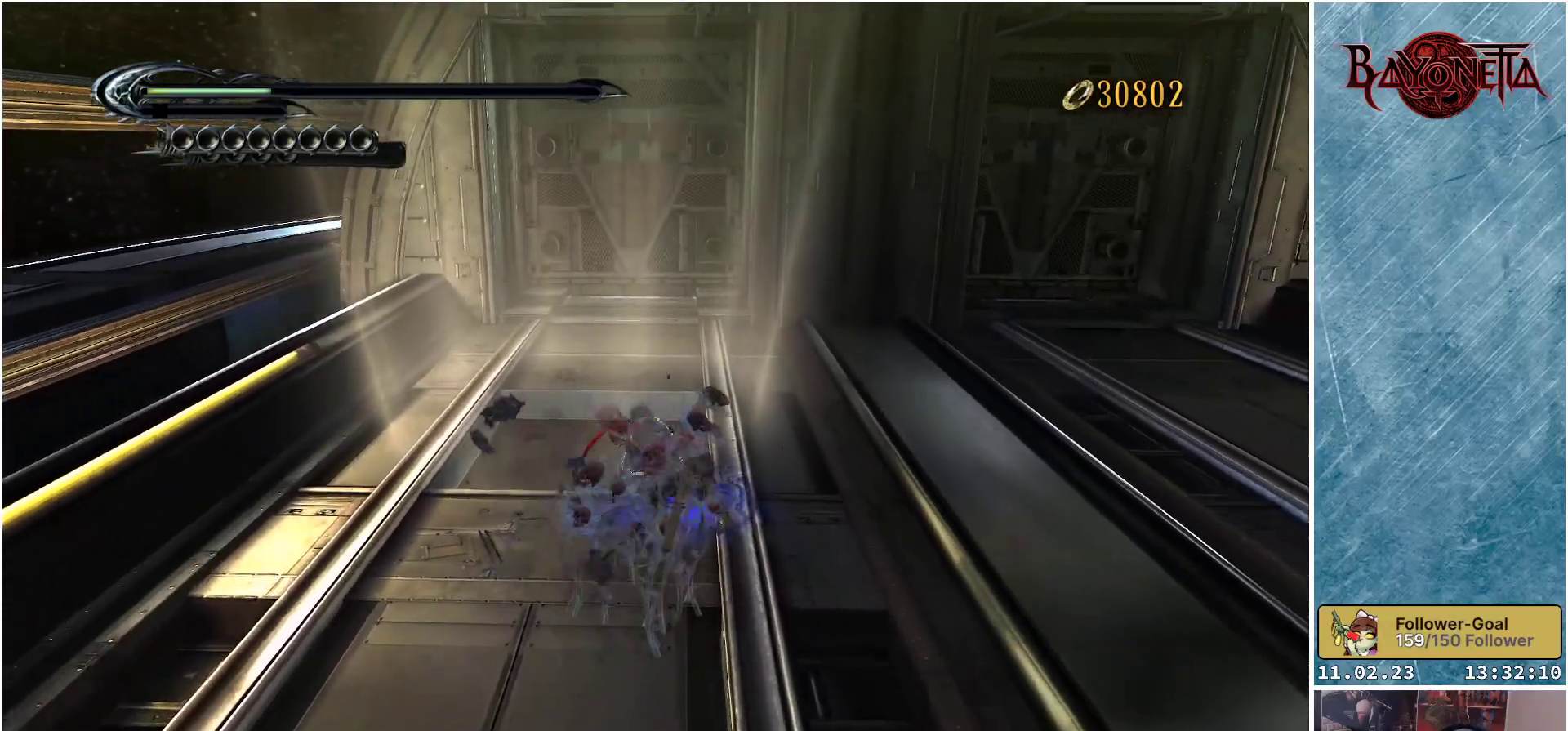
{"buttons": [], "left_stick": "up", "right_stick": "center", "events": [[83, "A", "down"], [166, "A", "up"], [333, "left_stick", "up"]]}
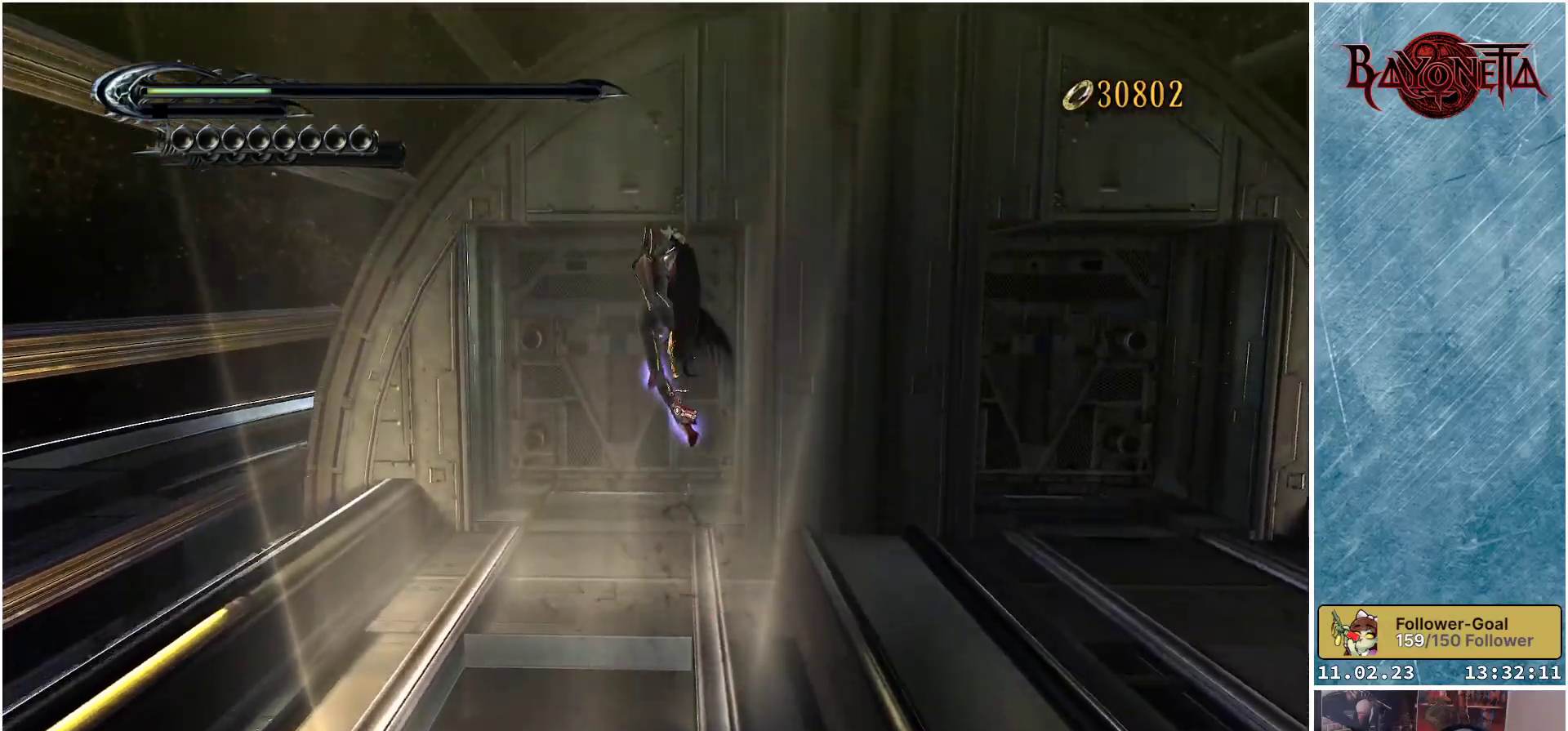
{"buttons": [], "left_stick": "center", "right_stick": "center", "events": [[451, "left_stick", "center"]]}
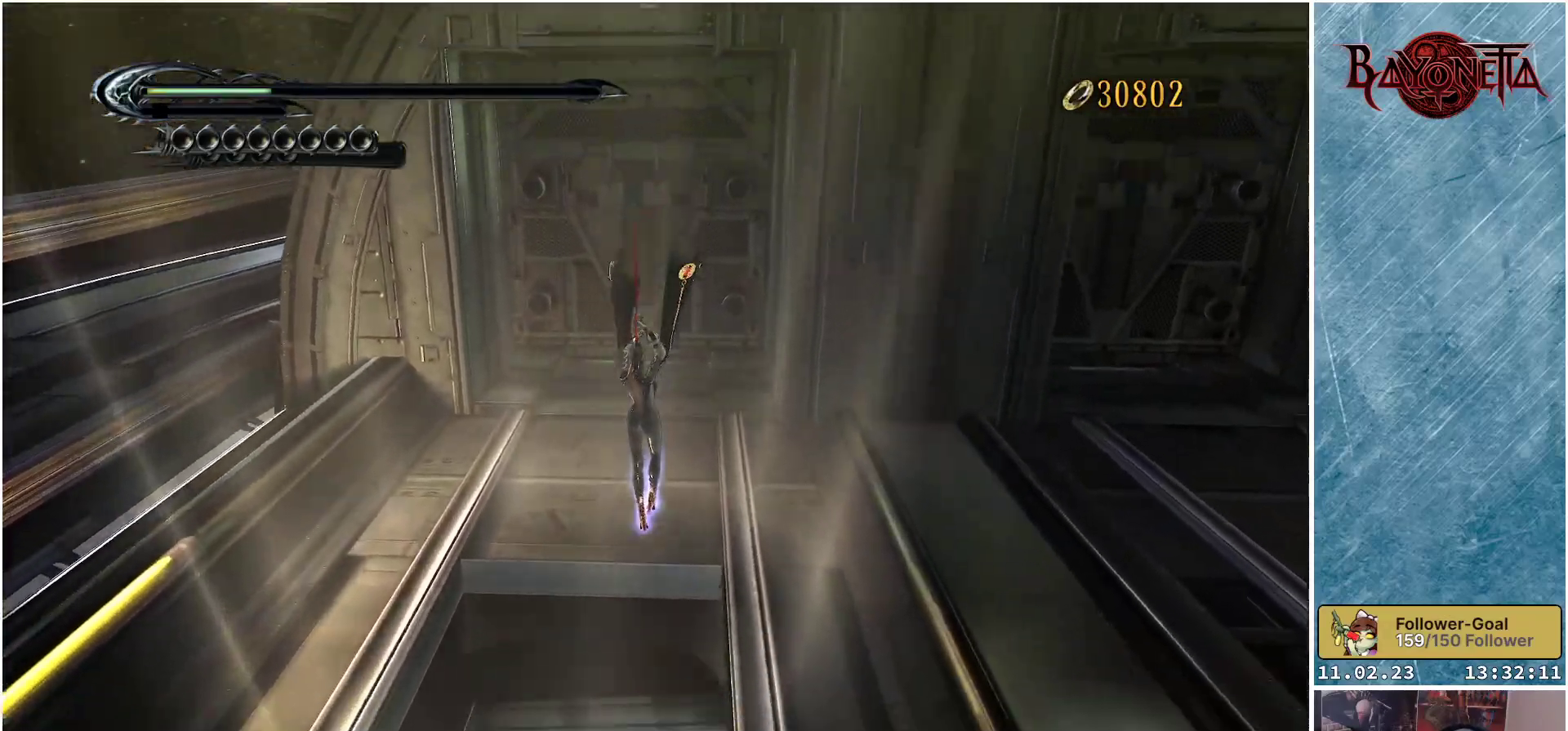
{"buttons": [], "left_stick": "center", "right_stick": "center", "events": []}
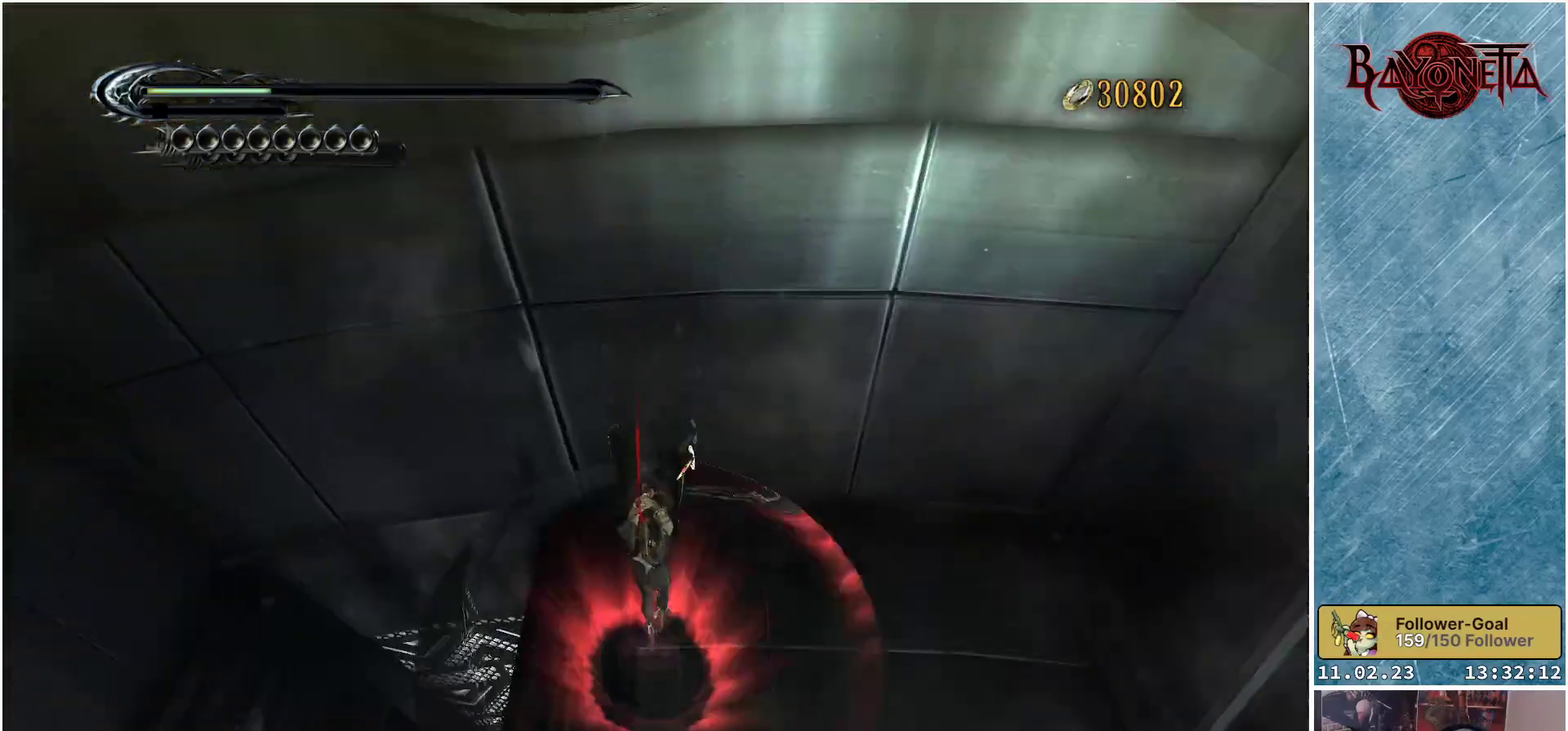
{"buttons": [], "left_stick": "center", "right_stick": "center", "events": []}
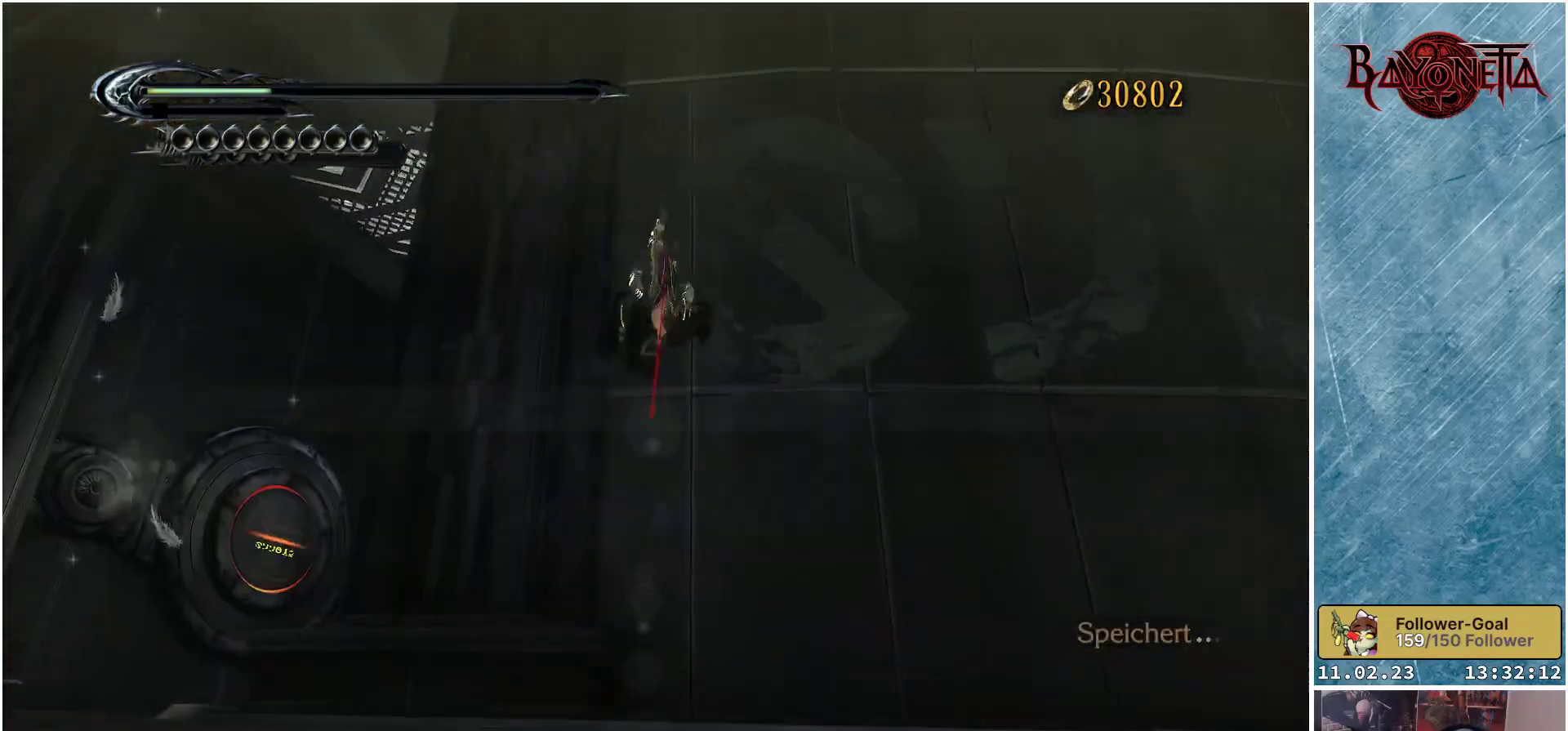
{"buttons": [], "left_stick": "center", "right_stick": "center", "events": []}
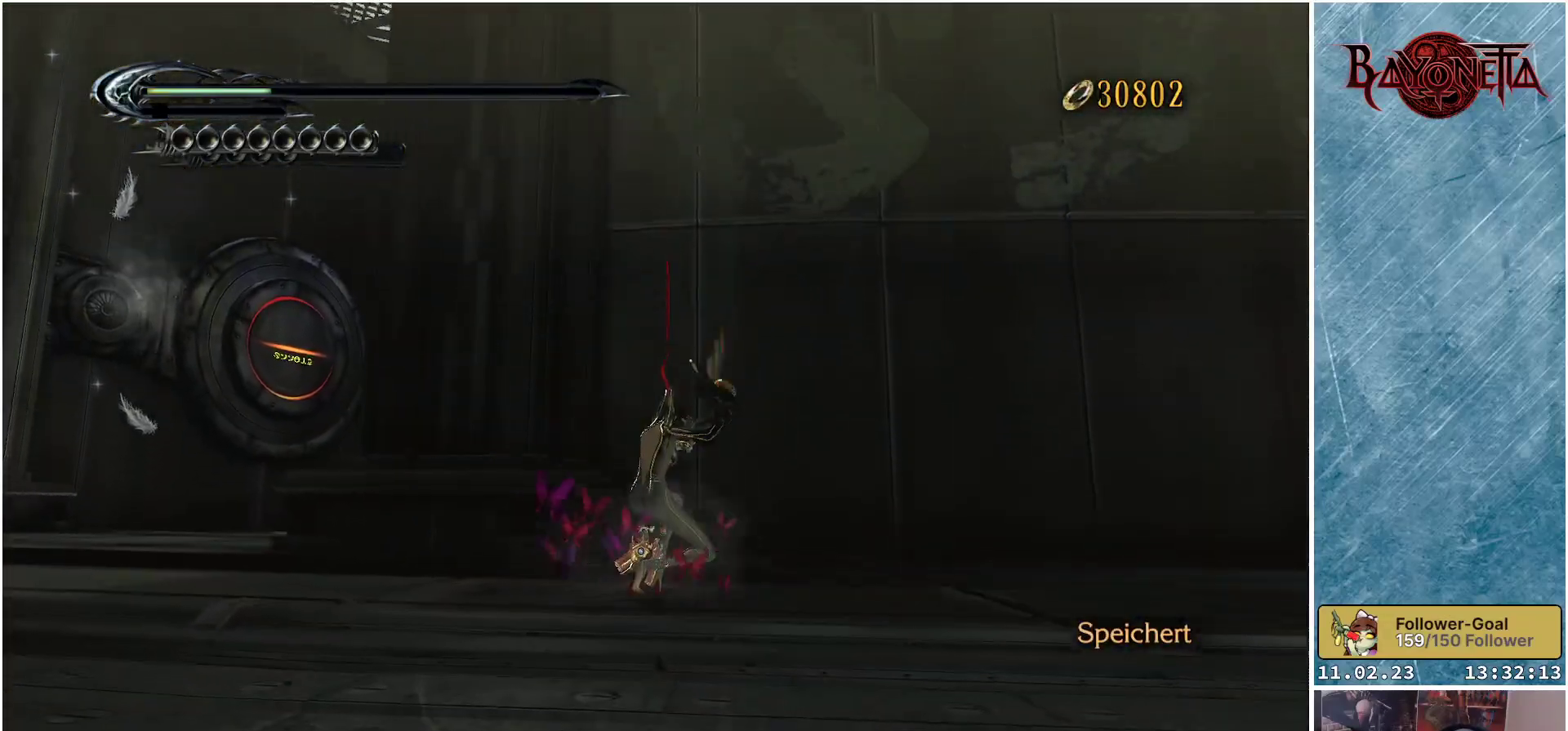
{"buttons": [], "left_stick": "center", "right_stick": "right", "events": [[300, "right_stick", "right"]]}
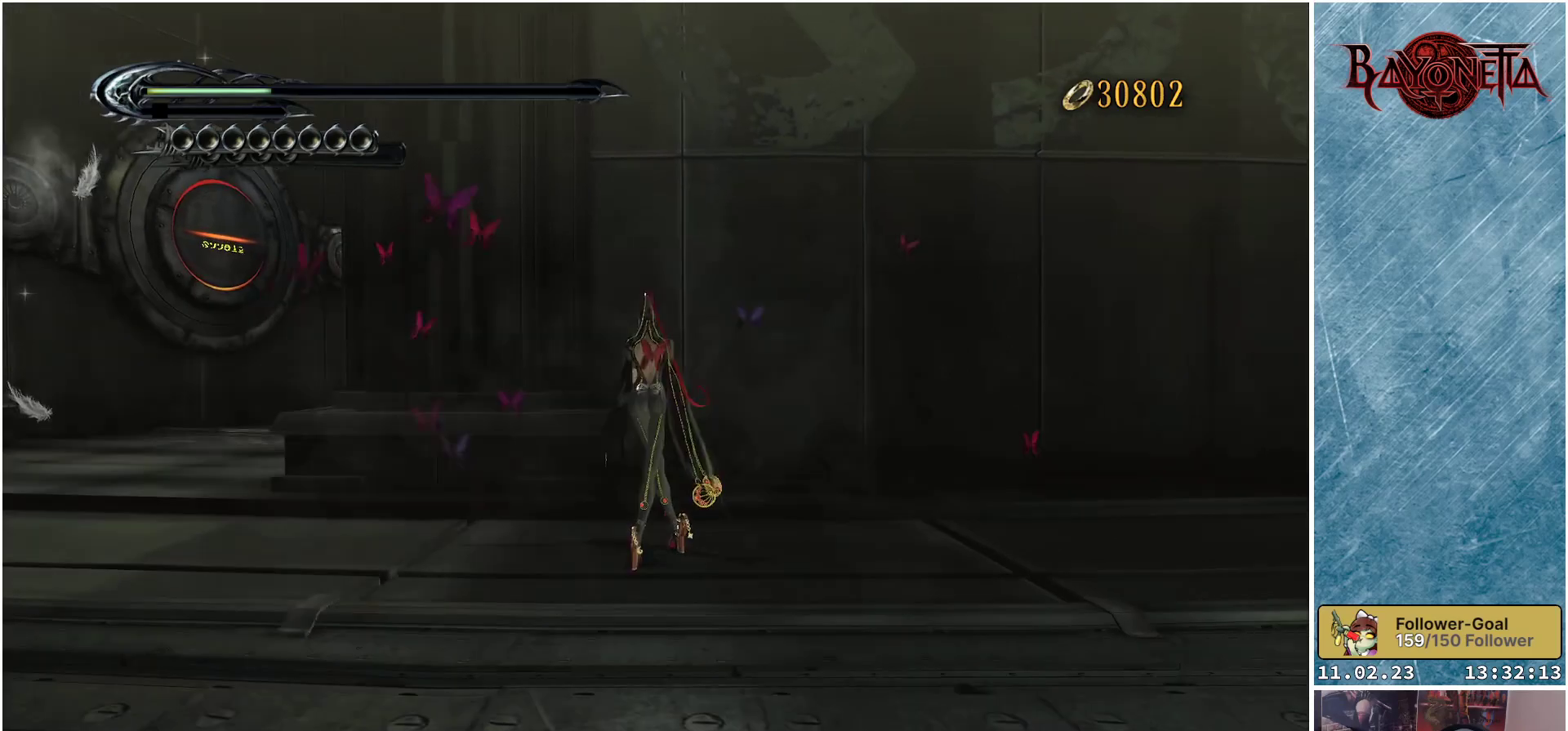
{"buttons": [], "left_stick": "up-right", "right_stick": "right", "events": [[50, "left_stick", "right"], [483, "left_stick", "up-right"]]}
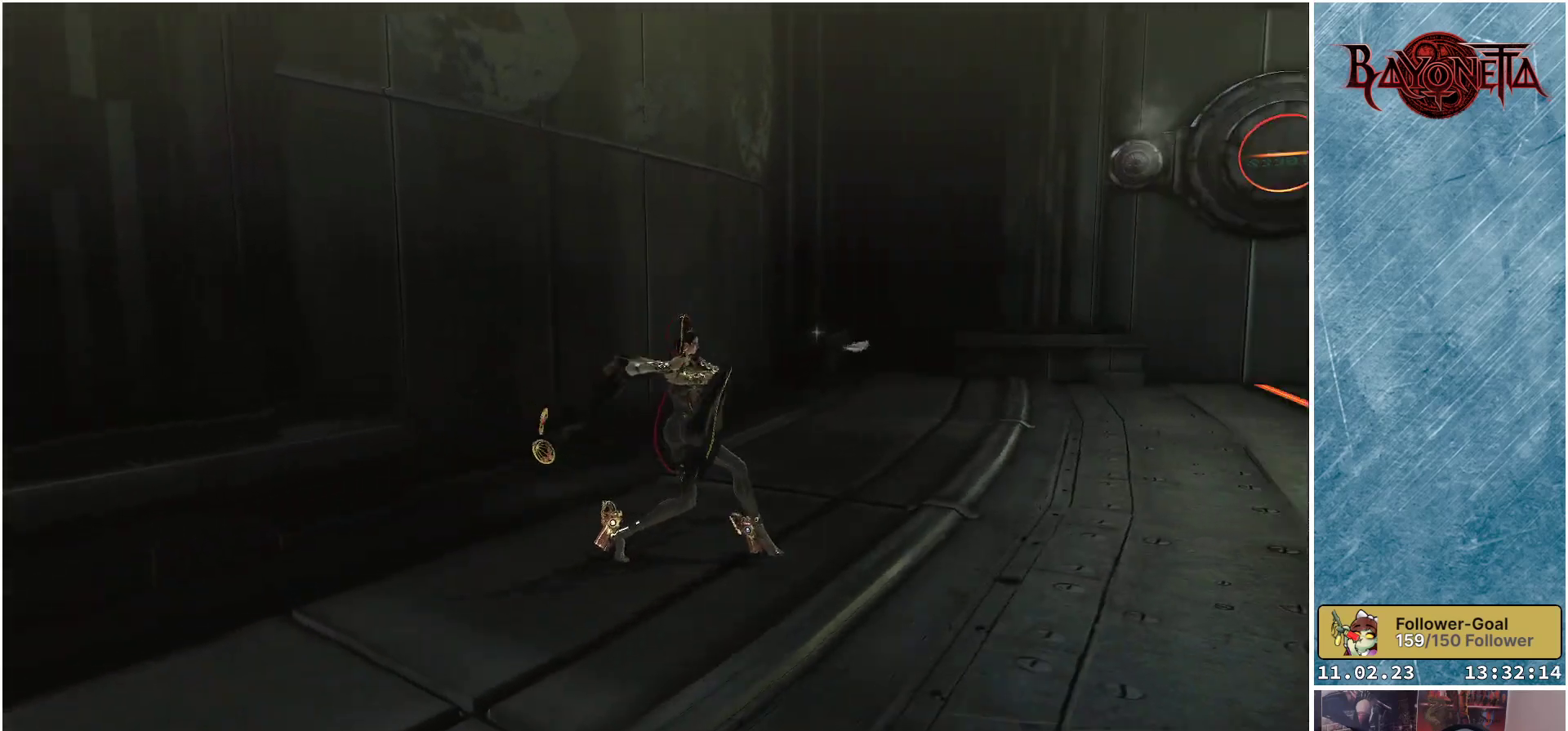
{"buttons": [], "left_stick": "up", "right_stick": "center", "events": [[250, "right_stick", "center"], [384, "left_stick", "up"]]}
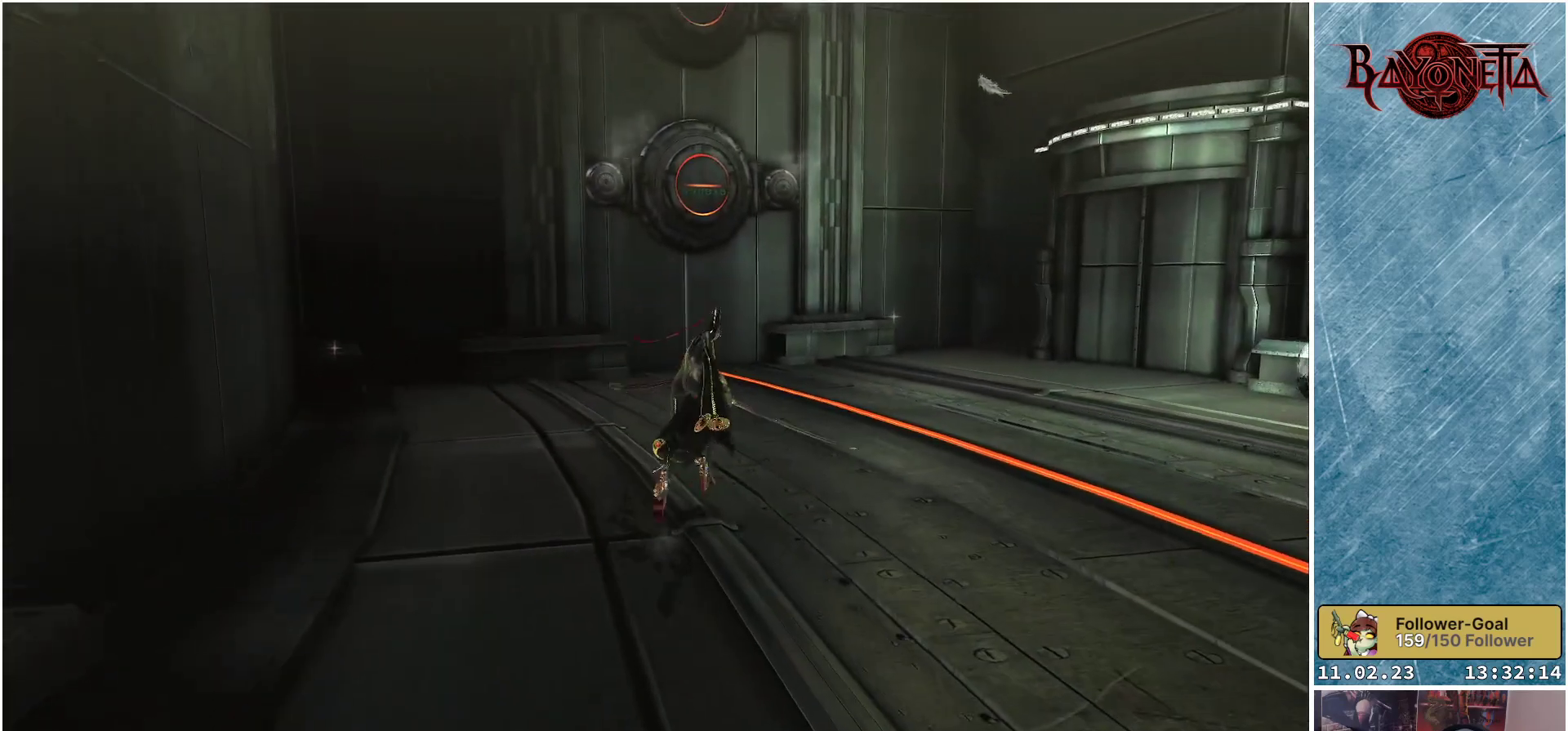
{"buttons": [], "left_stick": "up-left", "right_stick": "center", "events": [[283, "left_stick", "up-left"]]}